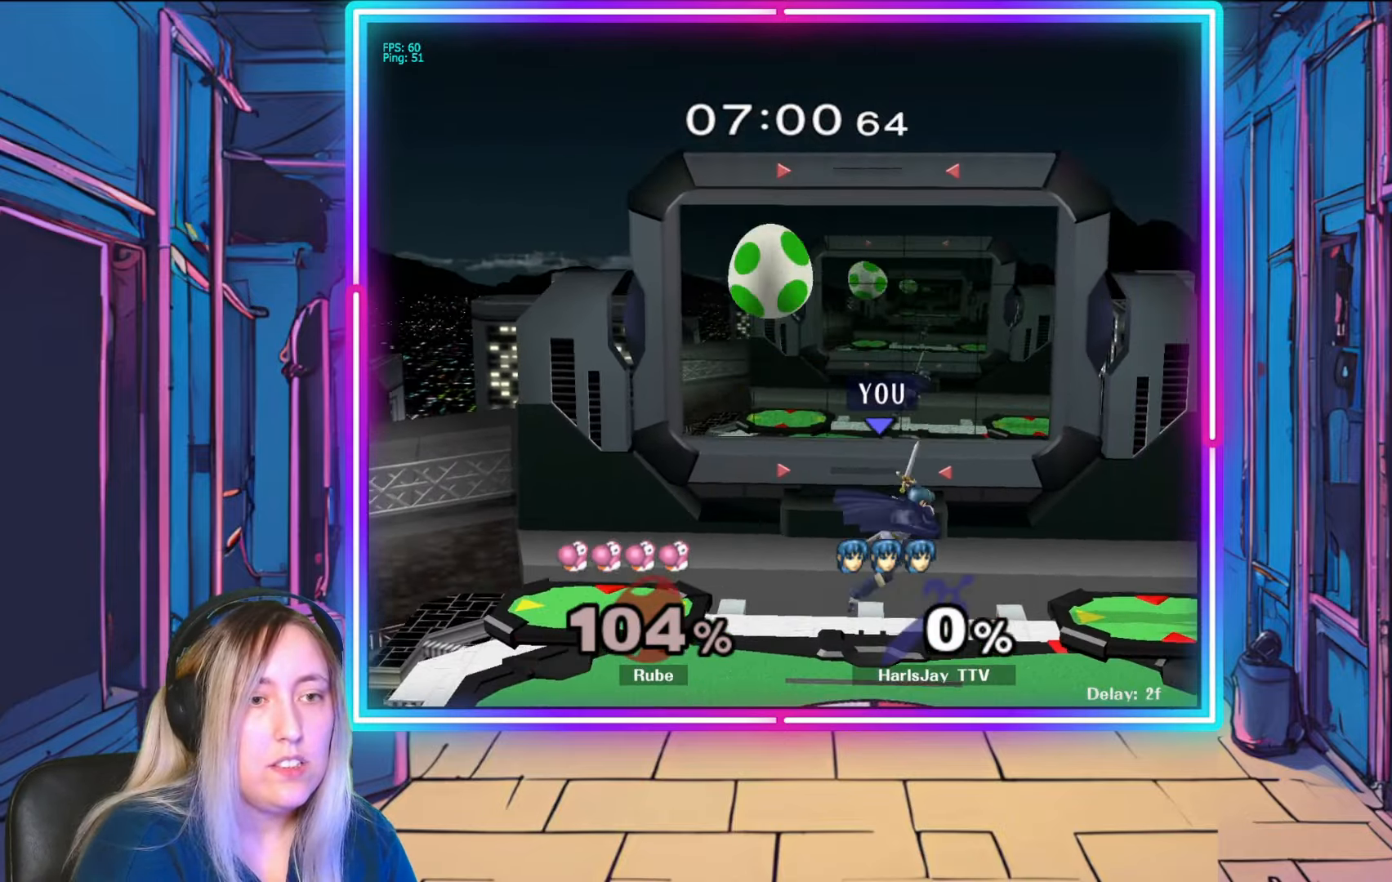
Gameplay with a controller (Nintendo layout); each line is a JSON object with the inputs held at the frame after it. "events" lists button and stick changes between this image and that frame as [ms after this image, input, new state], when the widget could be followed in between. Not read: L3 R3 START.
{"buttons": [], "left_stick": "down", "right_stick": "up-left", "events": [[167, "left_stick", "down-left"], [383, "left_stick", "down"], [433, "right_stick", "up-left"]]}
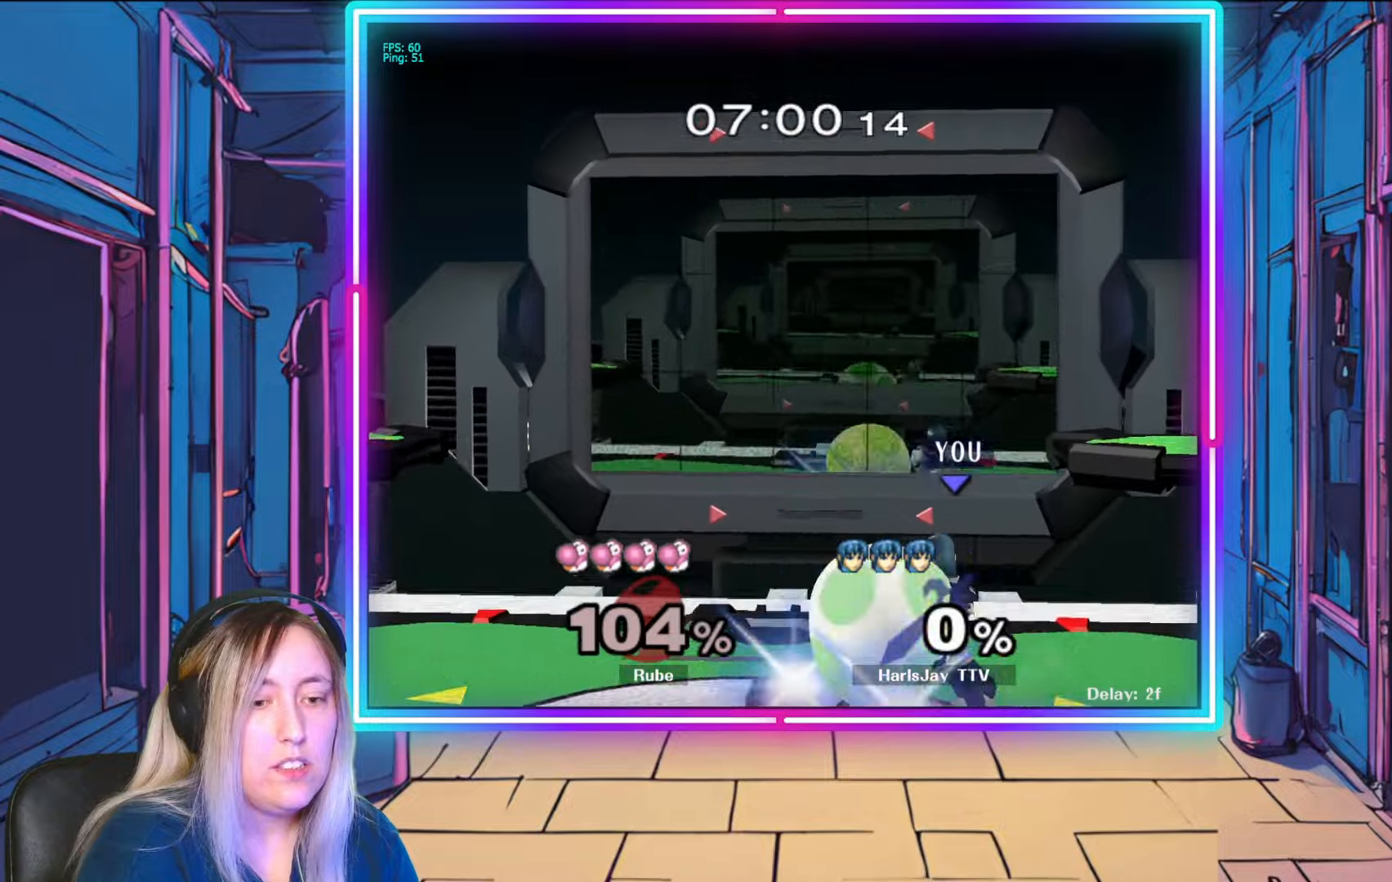
{"buttons": ["A"], "left_stick": "down-left", "right_stick": "center", "events": [[50, "right_stick", "center"], [100, "A", "down"], [217, "left_stick", "down-left"], [250, "A", "up"], [300, "A", "down"], [417, "A", "up"], [483, "A", "down"]]}
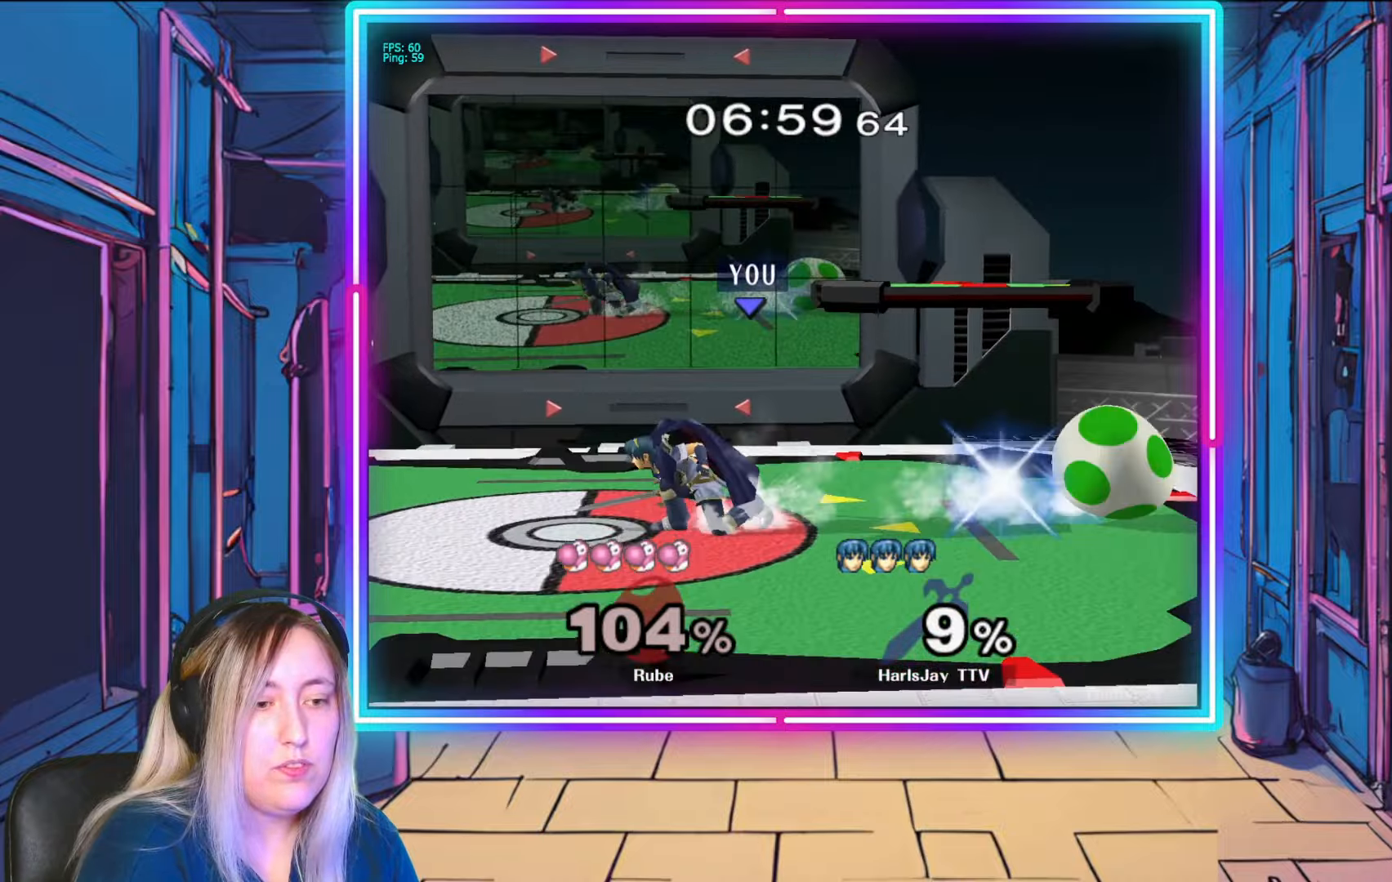
{"buttons": [], "left_stick": "down-right", "right_stick": "right", "events": [[50, "left_stick", "down"], [67, "A", "up"], [150, "left_stick", "down-right"], [433, "right_stick", "right"]]}
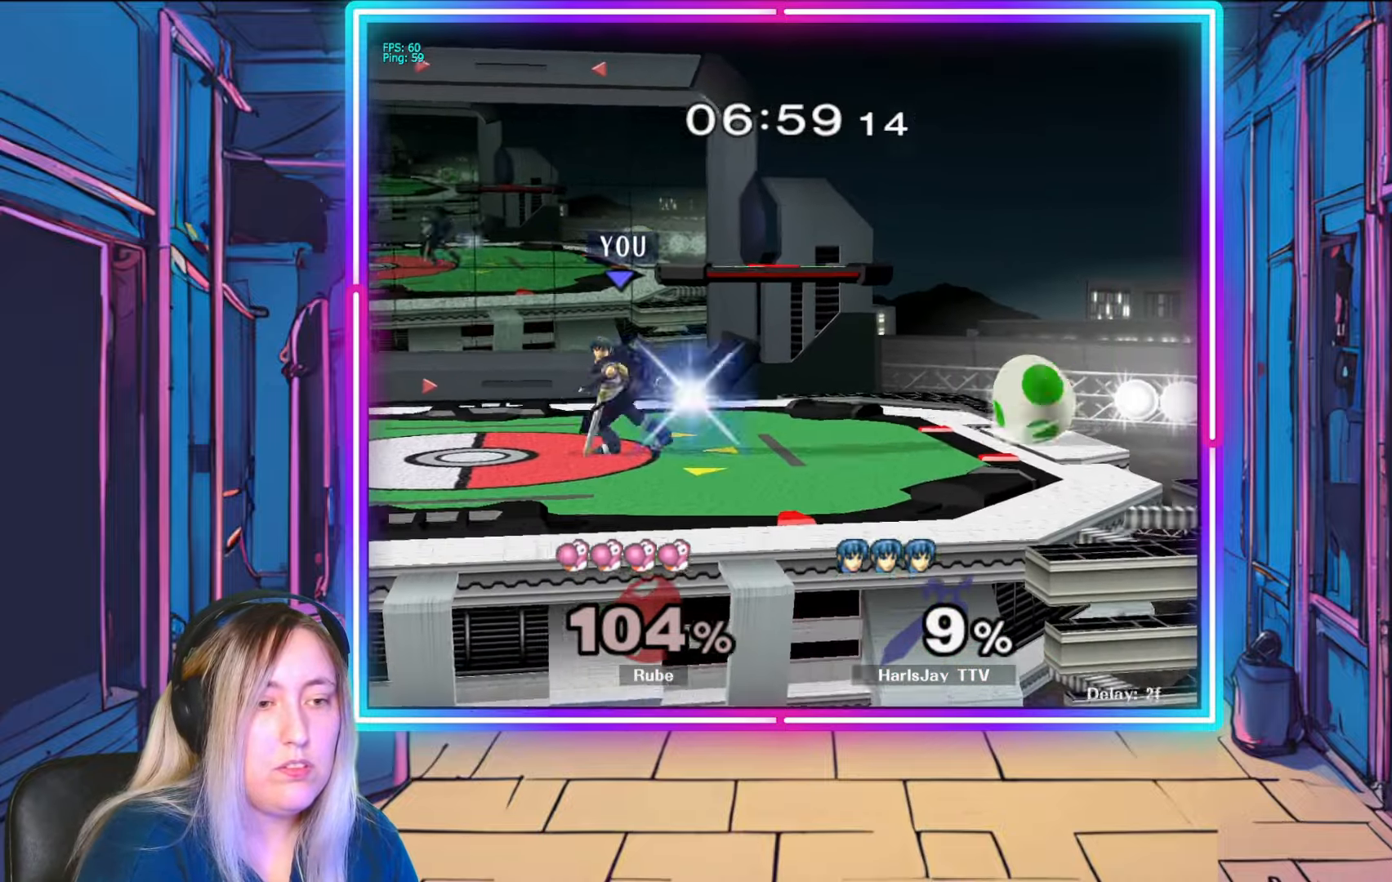
{"buttons": ["R1"], "left_stick": "down-right", "right_stick": "center", "events": [[183, "left_stick", "right"], [350, "left_stick", "center"], [350, "right_stick", "center"], [467, "R1", "down"], [500, "left_stick", "down-right"]]}
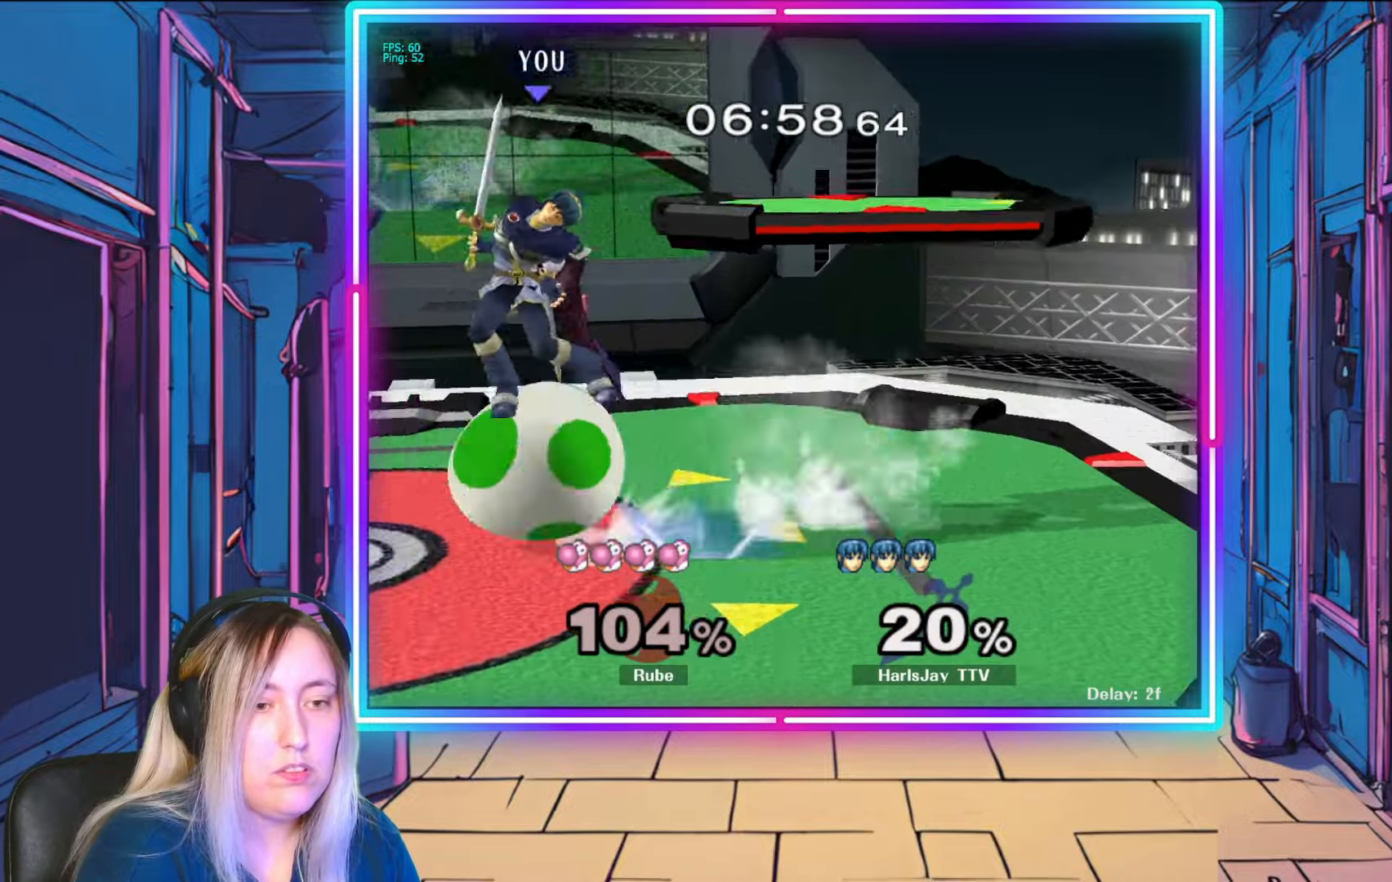
{"buttons": ["A", "Y"], "left_stick": "up-left", "right_stick": "center", "events": [[33, "A", "down"], [83, "A", "up"], [167, "left_stick", "up-right"], [183, "A", "down"], [200, "R1", "up"], [217, "left_stick", "up-left"], [233, "A", "up"], [283, "A", "down"], [300, "R1", "down"], [317, "Y", "down"], [333, "Y", "up"], [367, "A", "up"], [400, "R1", "up"], [433, "A", "down"], [450, "Y", "down"]]}
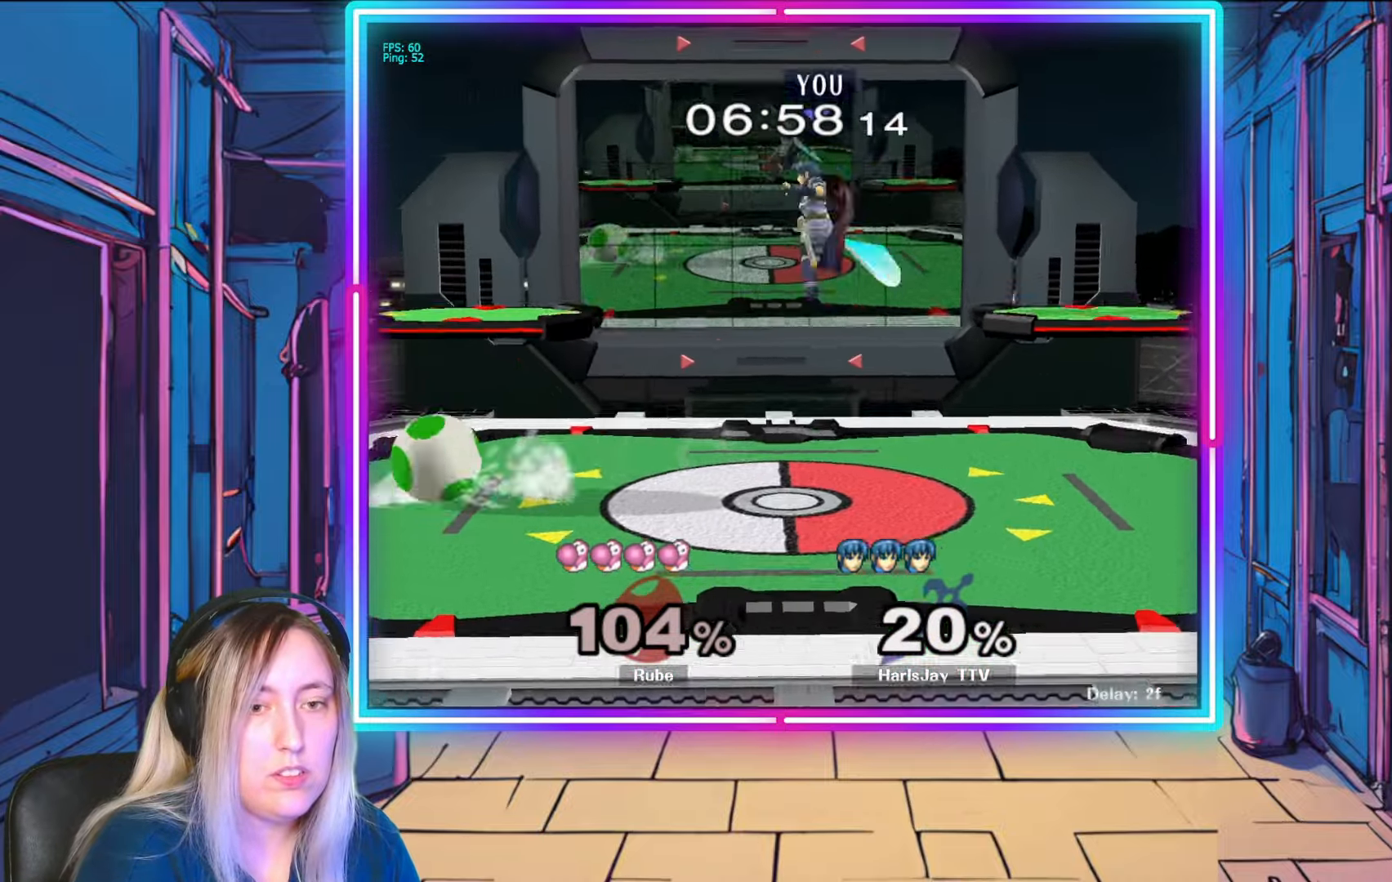
{"buttons": [], "left_stick": "down-right", "right_stick": "center", "events": [[33, "A", "up"], [33, "Y", "up"], [233, "left_stick", "down"], [350, "left_stick", "down-right"]]}
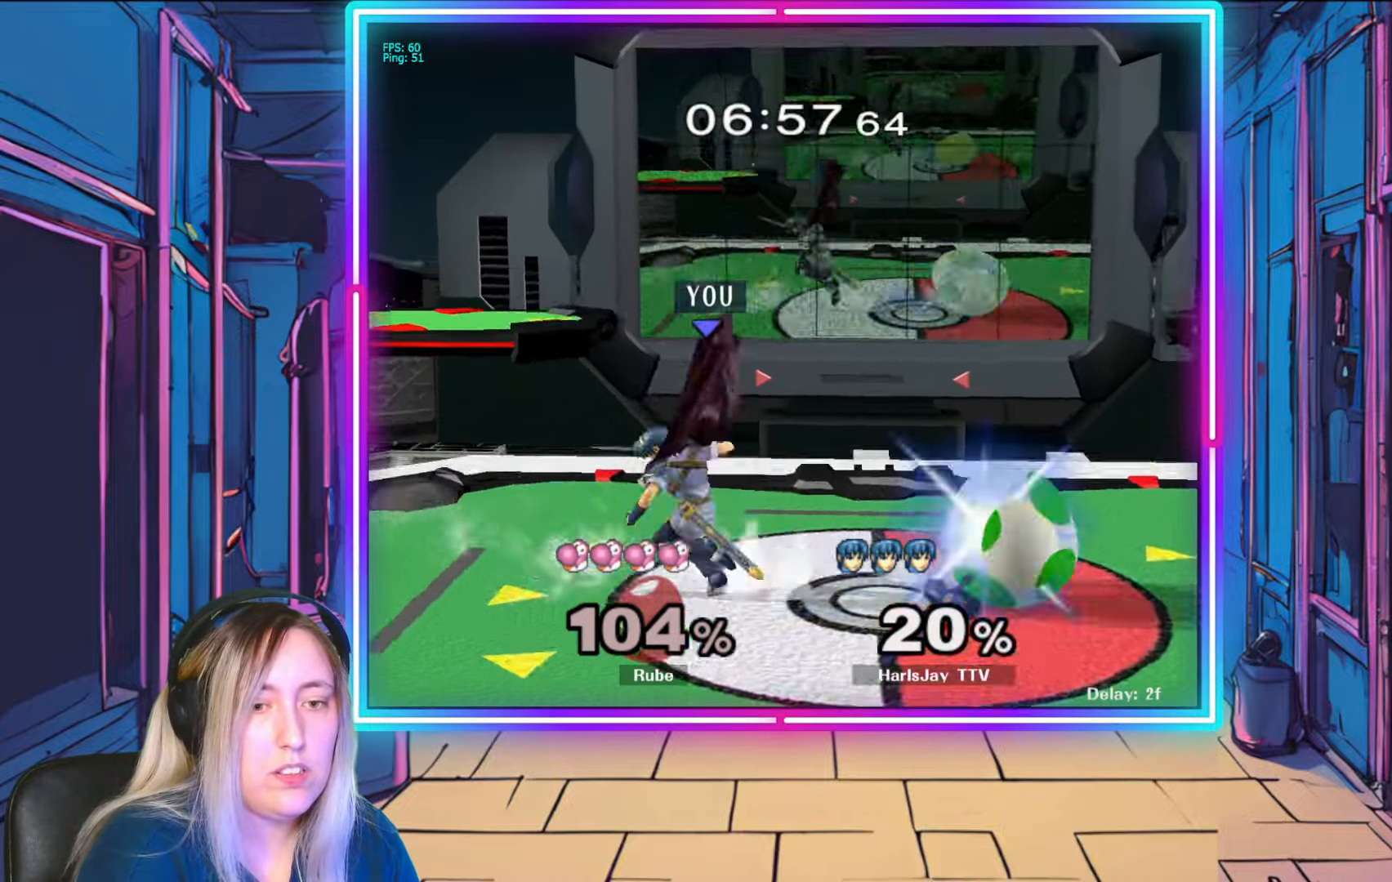
{"buttons": [], "left_stick": "down-right", "right_stick": "center", "events": [[200, "left_stick", "right"], [300, "left_stick", "center"], [383, "left_stick", "right"], [500, "left_stick", "down-right"]]}
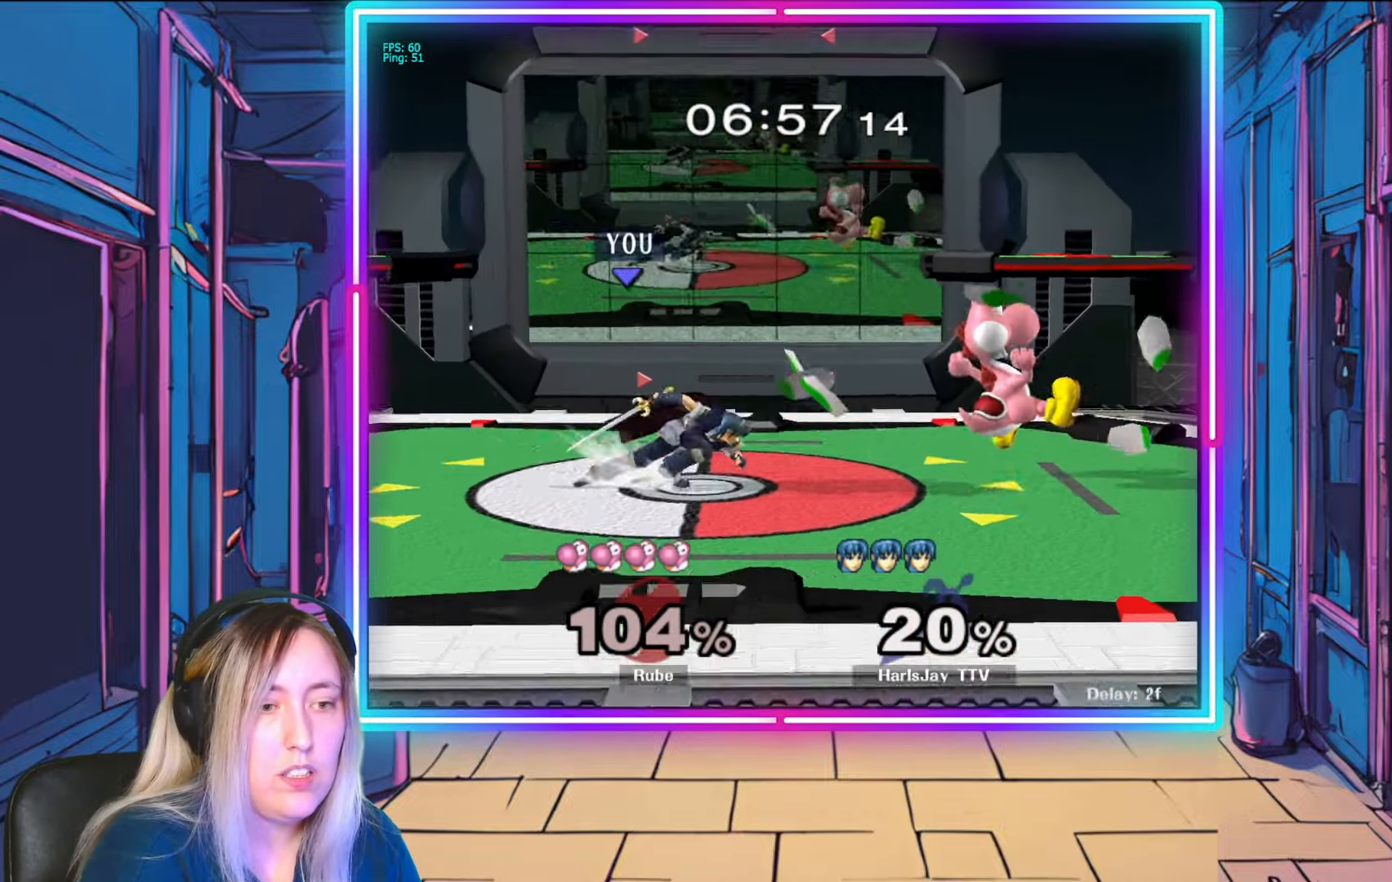
{"buttons": [], "left_stick": "down-right", "right_stick": "center", "events": [[50, "A", "down"], [183, "A", "up"], [200, "A", "down"], [317, "A", "up"], [350, "A", "down"], [467, "A", "up"]]}
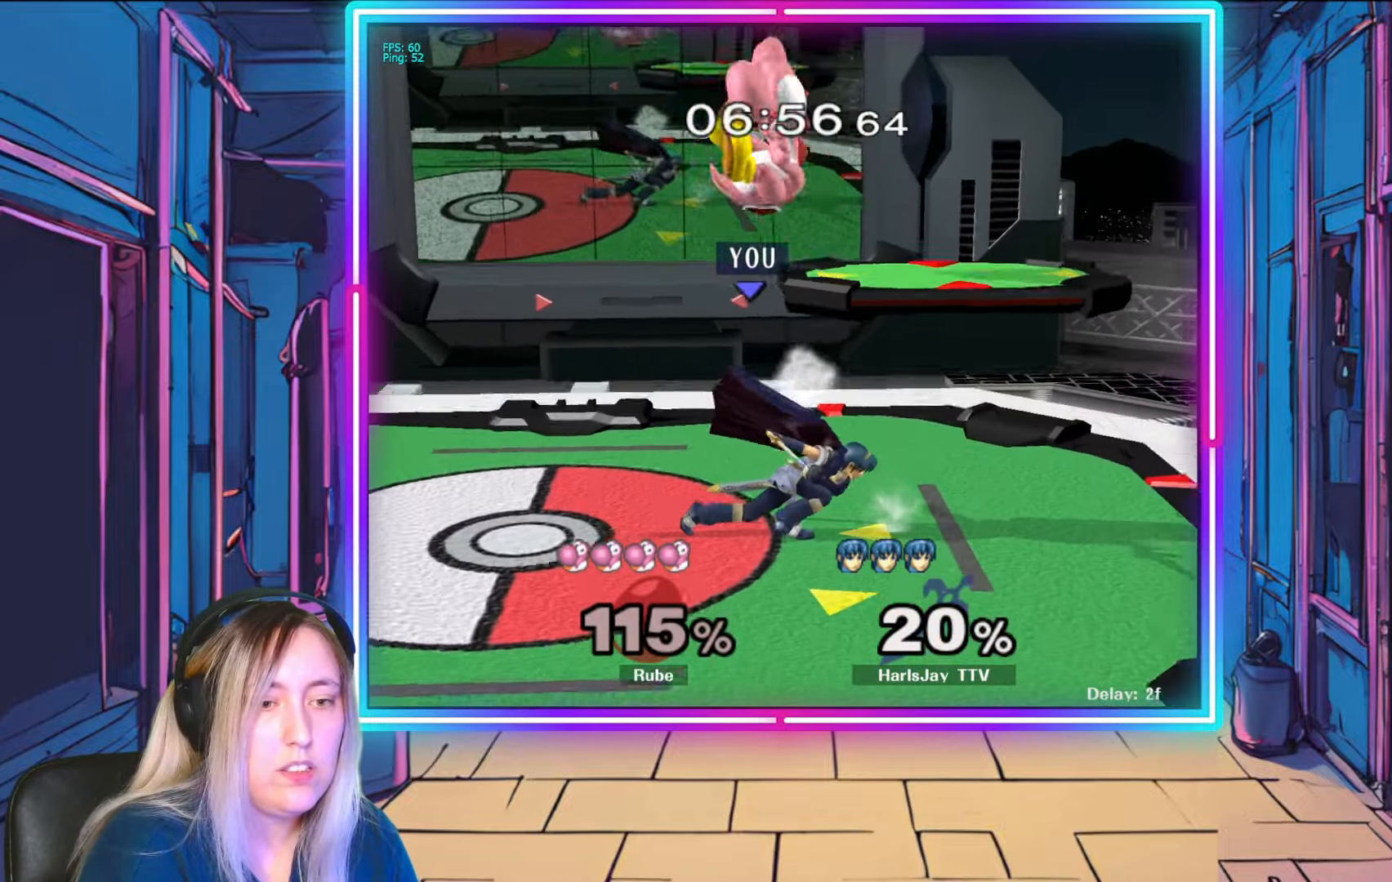
{"buttons": ["Y"], "left_stick": "left", "right_stick": "center", "events": [[217, "left_stick", "left"], [467, "Y", "down"]]}
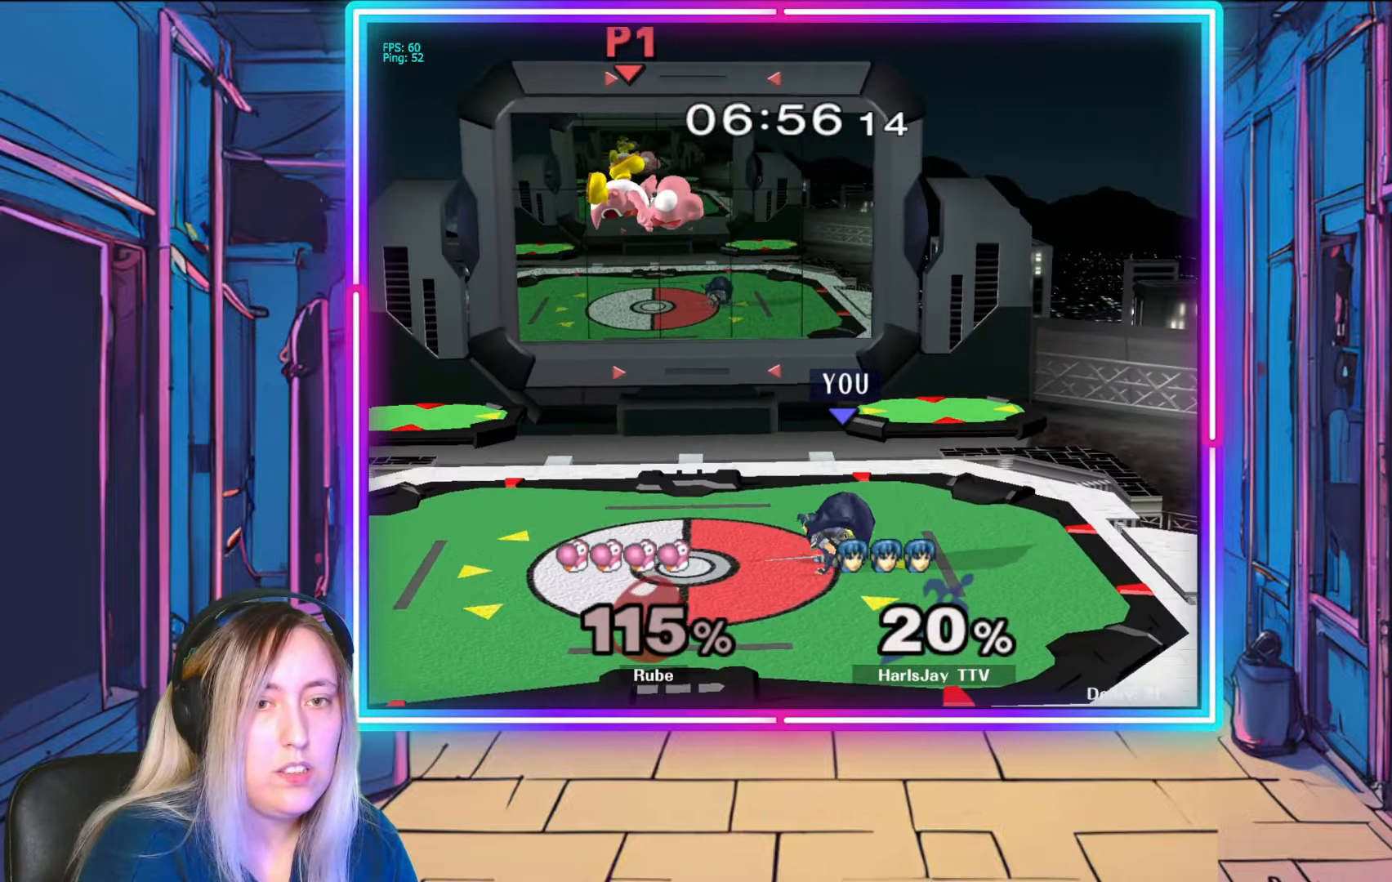
{"buttons": ["A"], "left_stick": "left", "right_stick": "center", "events": [[117, "Y", "up"], [283, "A", "down"], [417, "A", "up"], [467, "A", "down"]]}
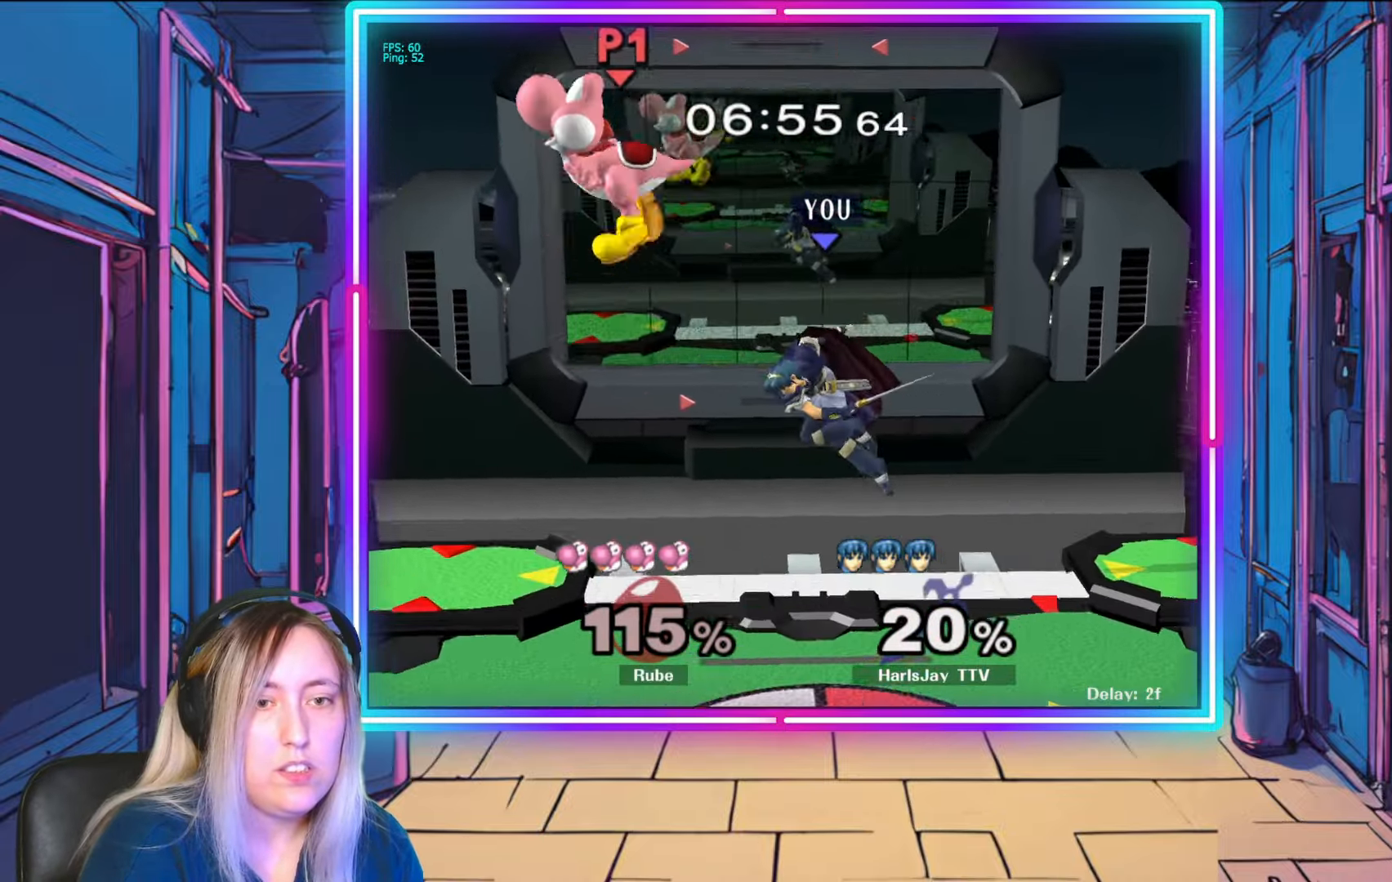
{"buttons": [], "left_stick": "left", "right_stick": "center", "events": [[100, "A", "up"], [133, "left_stick", "down-left"], [300, "left_stick", "left"]]}
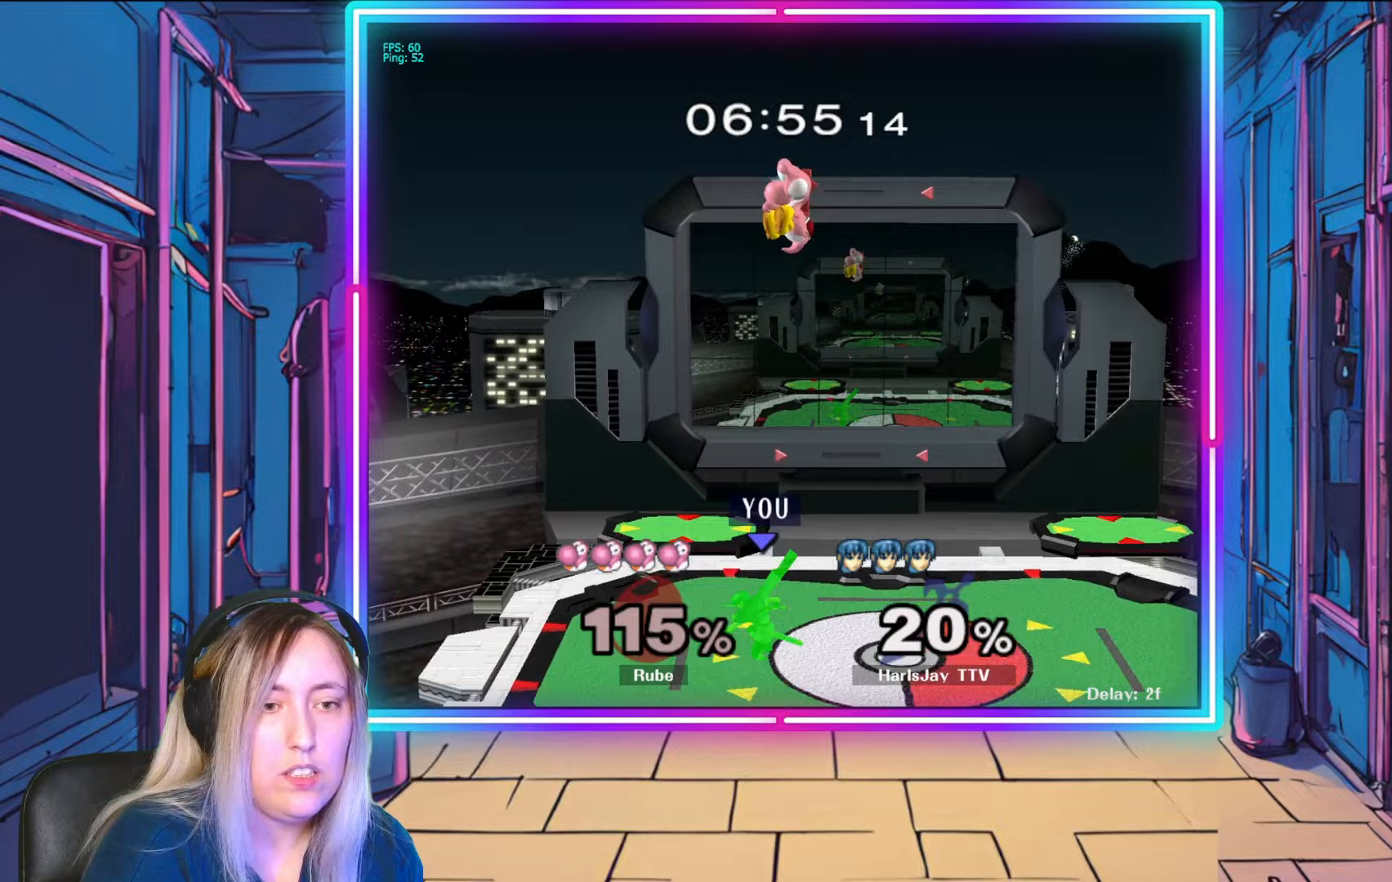
{"buttons": [], "left_stick": "down-right", "right_stick": "right", "events": [[167, "right_stick", "right"], [283, "left_stick", "center"], [333, "left_stick", "down"], [383, "left_stick", "down-right"]]}
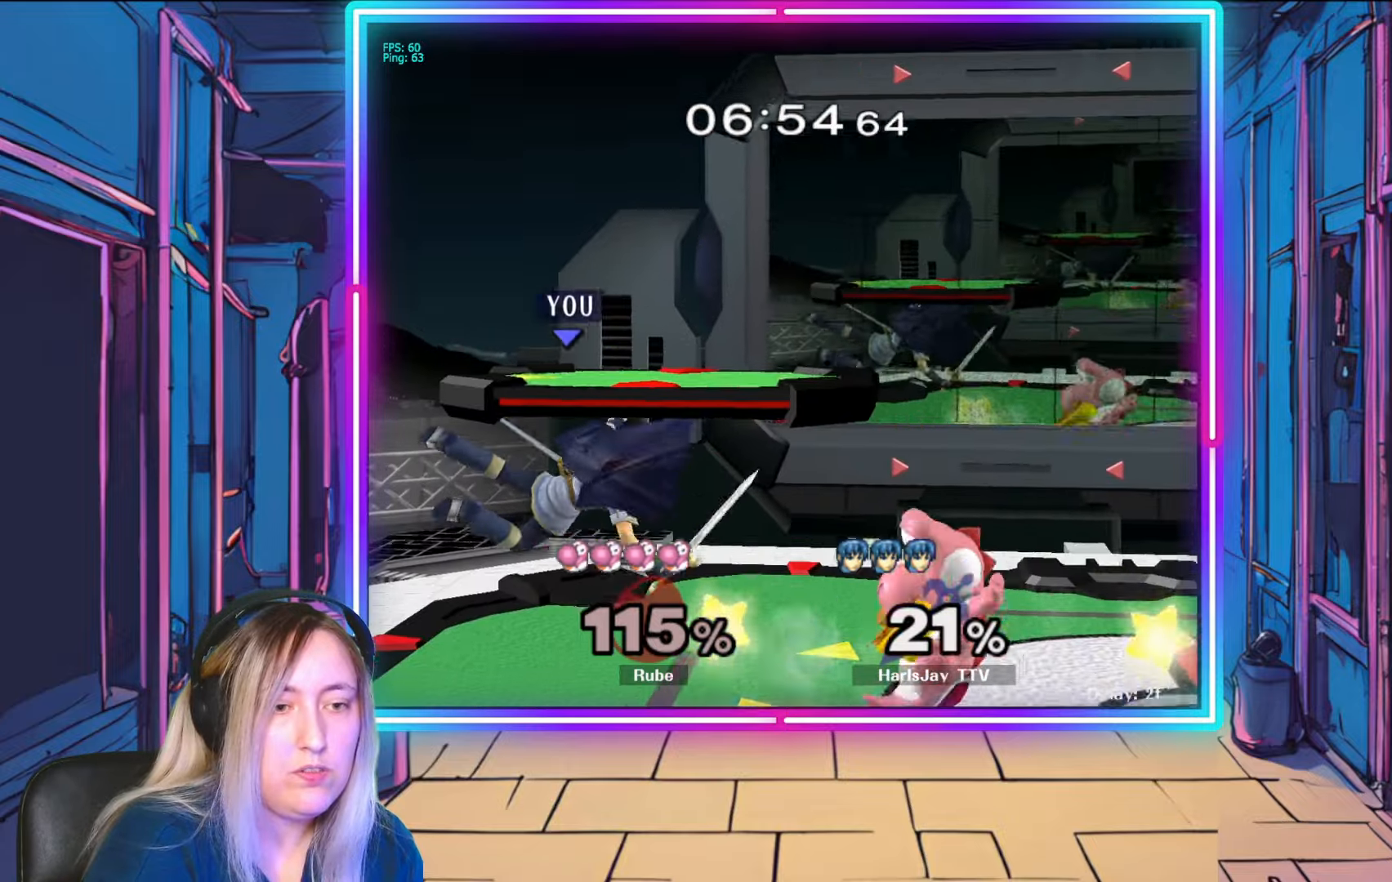
{"buttons": [], "left_stick": "right", "right_stick": "center", "events": [[83, "left_stick", "center"], [217, "right_stick", "center"], [233, "left_stick", "right"], [367, "A", "down"], [500, "A", "up"]]}
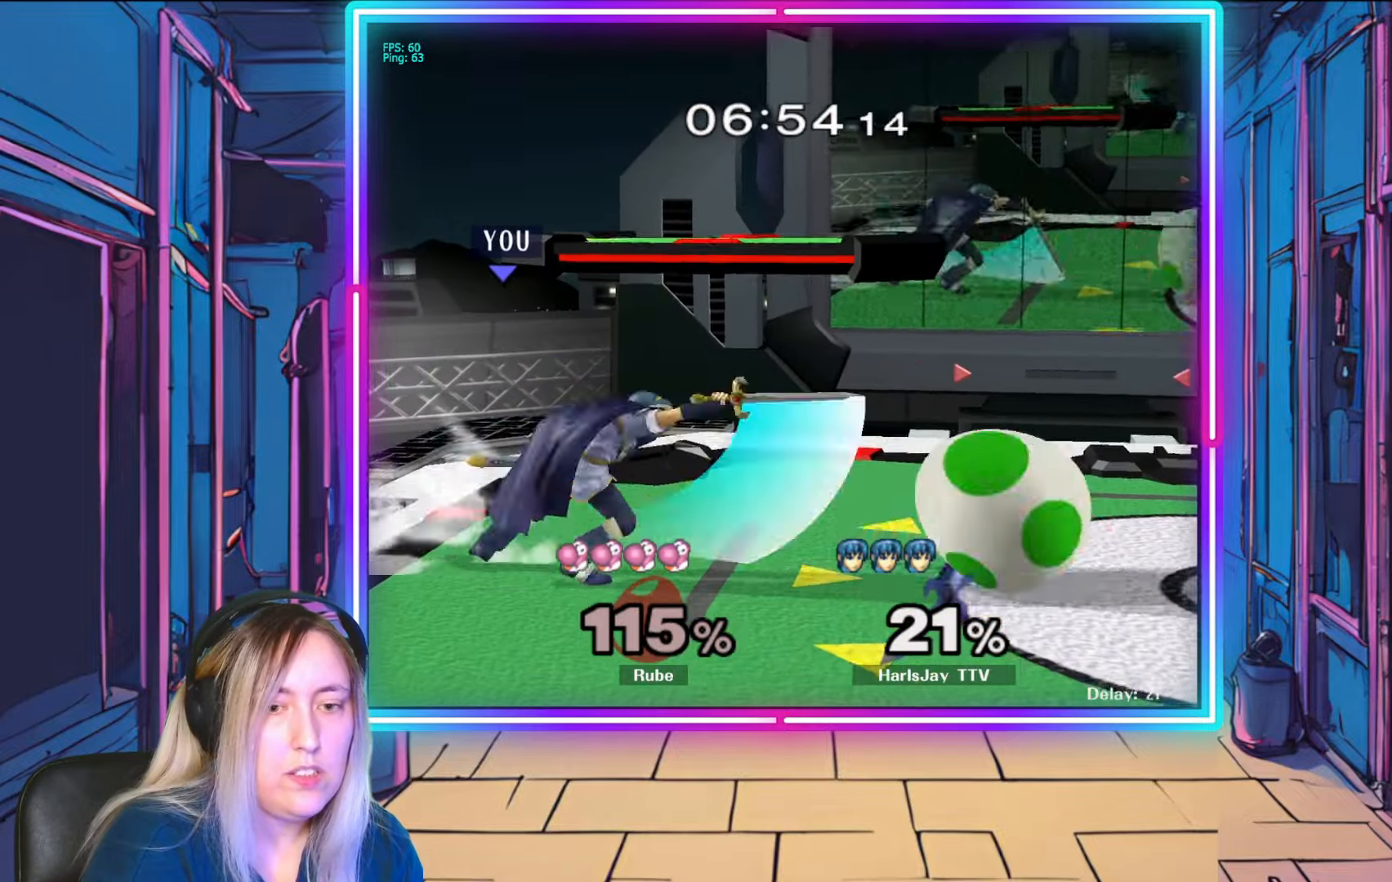
{"buttons": ["A"], "left_stick": "down", "right_stick": "center", "events": [[67, "A", "down"], [100, "left_stick", "down-right"], [183, "A", "up"], [333, "A", "down"], [350, "left_stick", "down"], [433, "A", "up"], [483, "A", "down"]]}
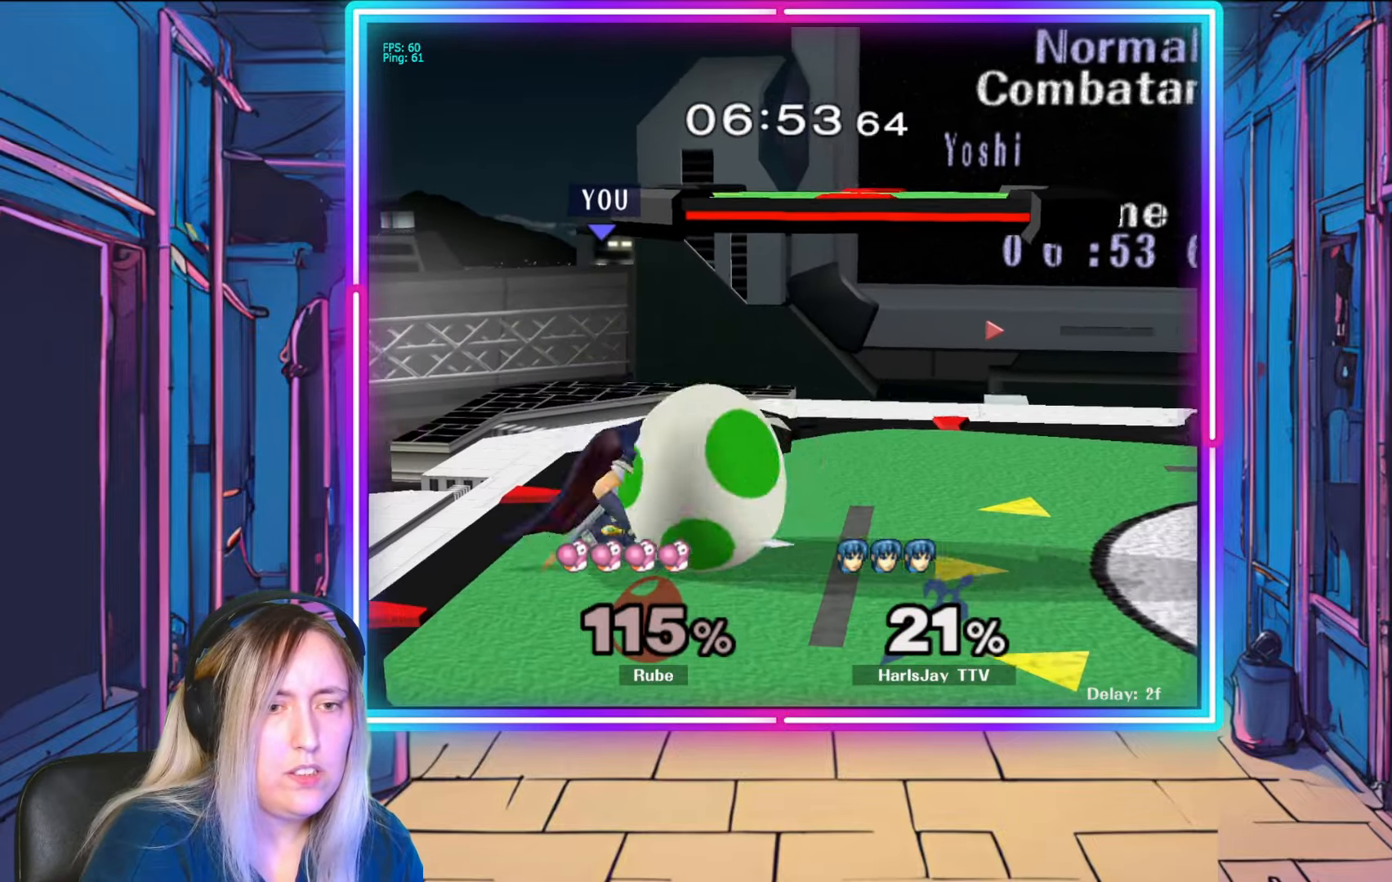
{"buttons": [], "left_stick": "down-right", "right_stick": "right", "events": [[83, "A", "up"], [117, "A", "down"], [150, "left_stick", "down-right"], [233, "A", "up"], [383, "right_stick", "right"]]}
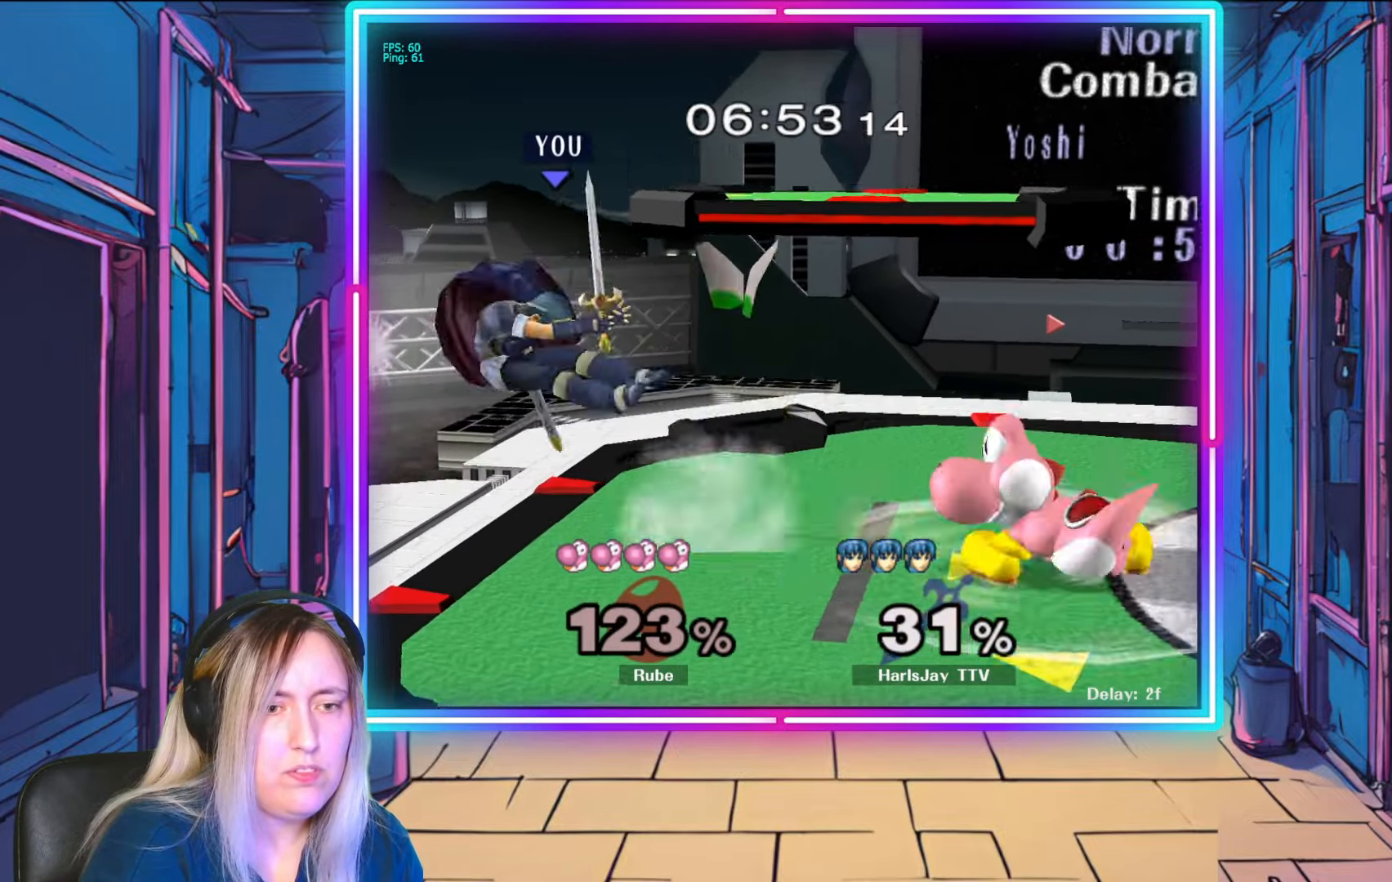
{"buttons": [], "left_stick": "right", "right_stick": "center", "events": [[183, "left_stick", "right"], [267, "right_stick", "center"], [367, "Y", "down"], [500, "Y", "up"]]}
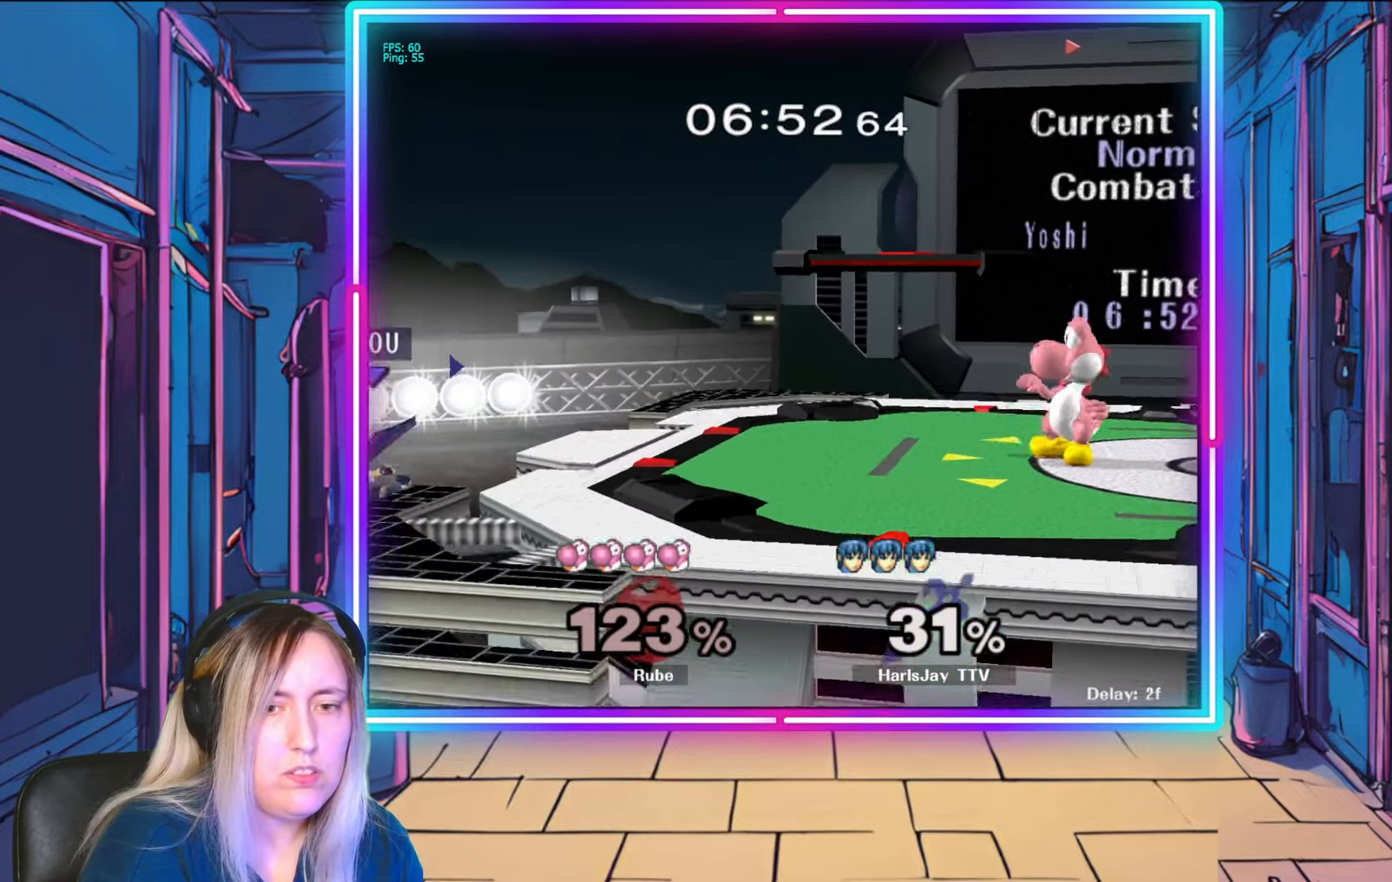
{"buttons": ["B"], "left_stick": "right", "right_stick": "center", "events": [[50, "Y", "down"], [333, "Y", "up"], [467, "B", "down"]]}
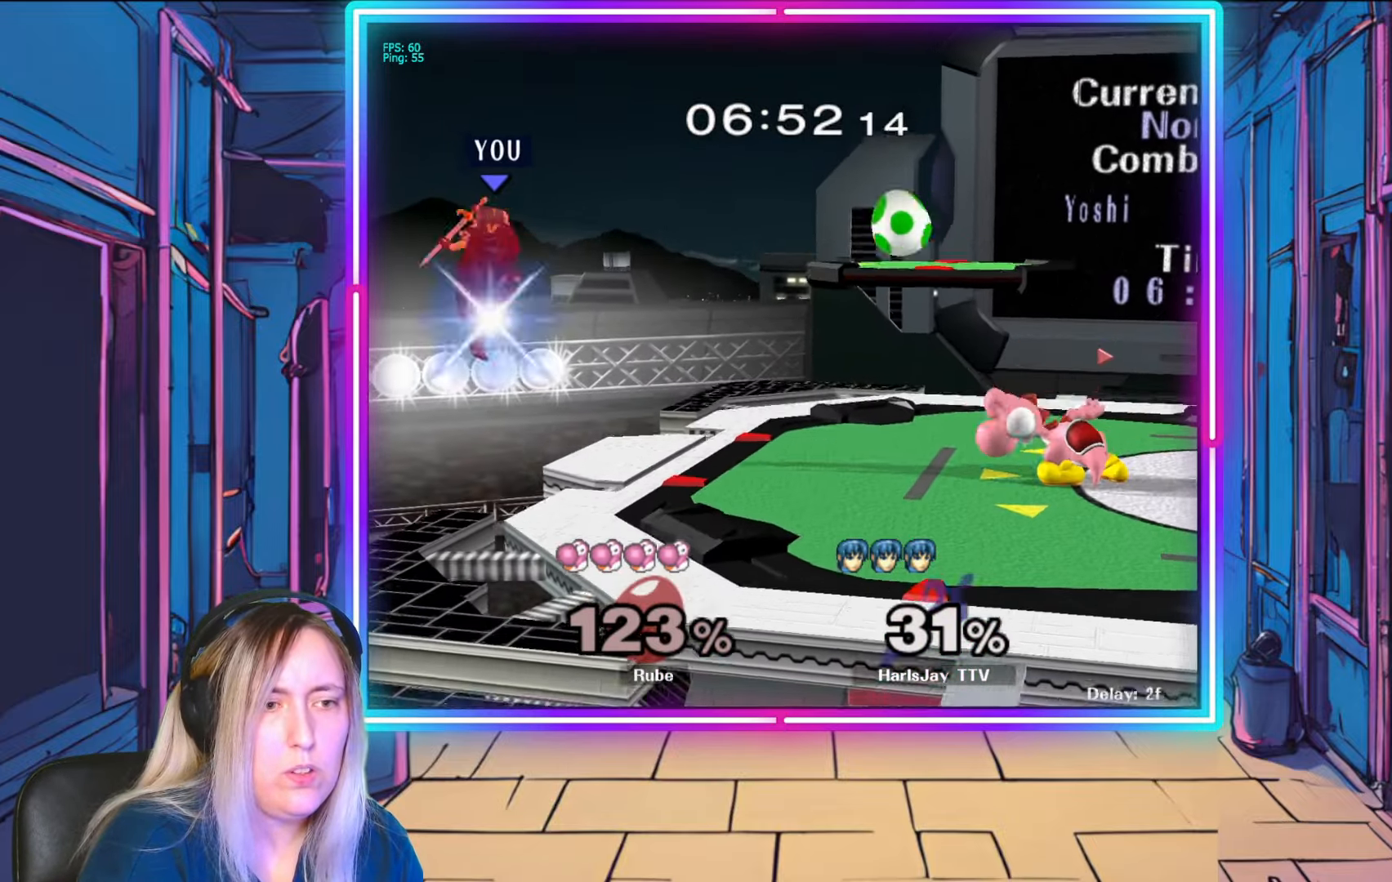
{"buttons": [], "left_stick": "right", "right_stick": "center", "events": [[267, "B", "up"]]}
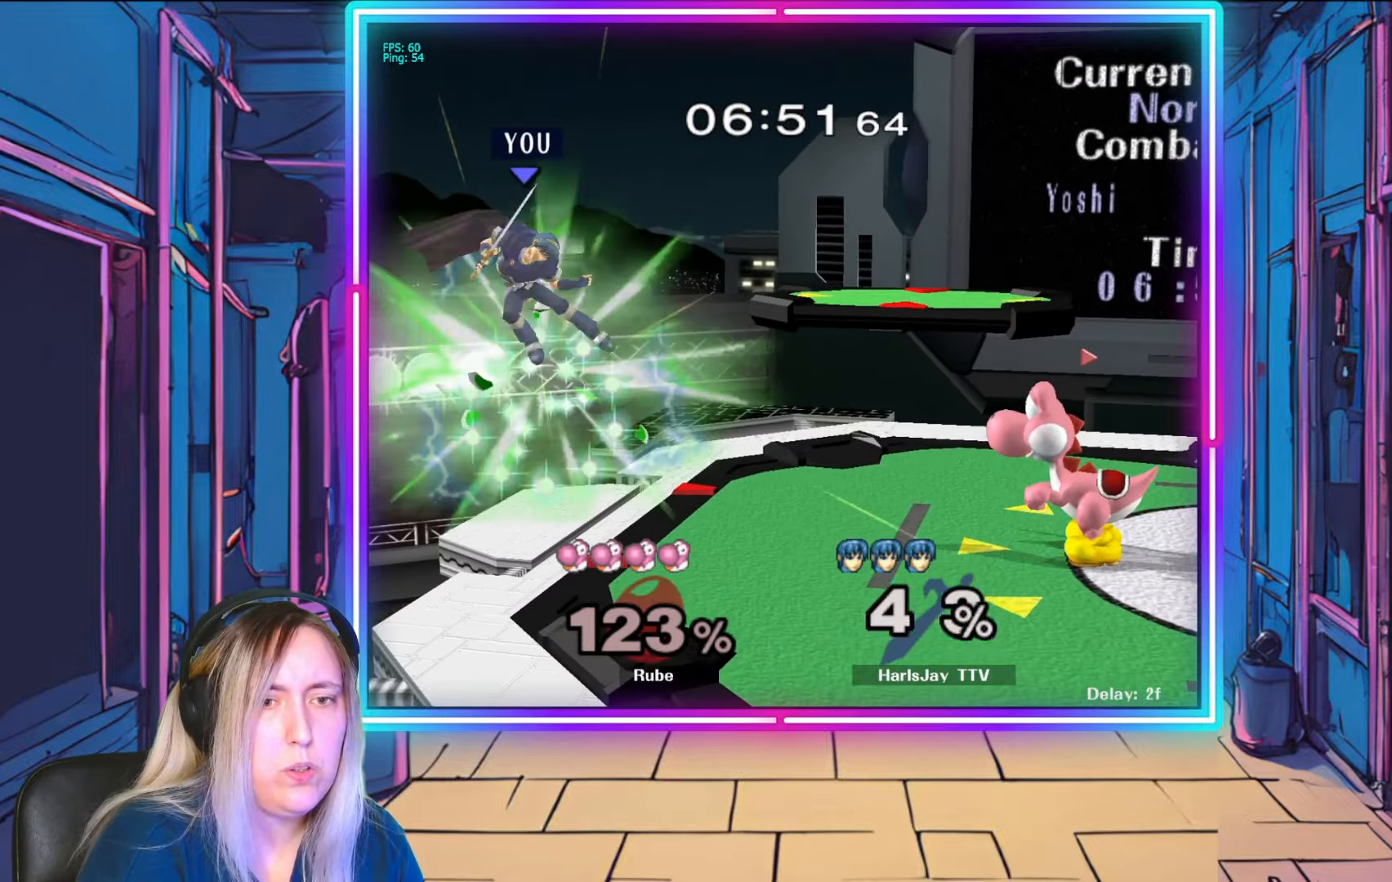
{"buttons": [], "left_stick": "right", "right_stick": "center", "events": [[367, "Y", "down"], [467, "Y", "up"]]}
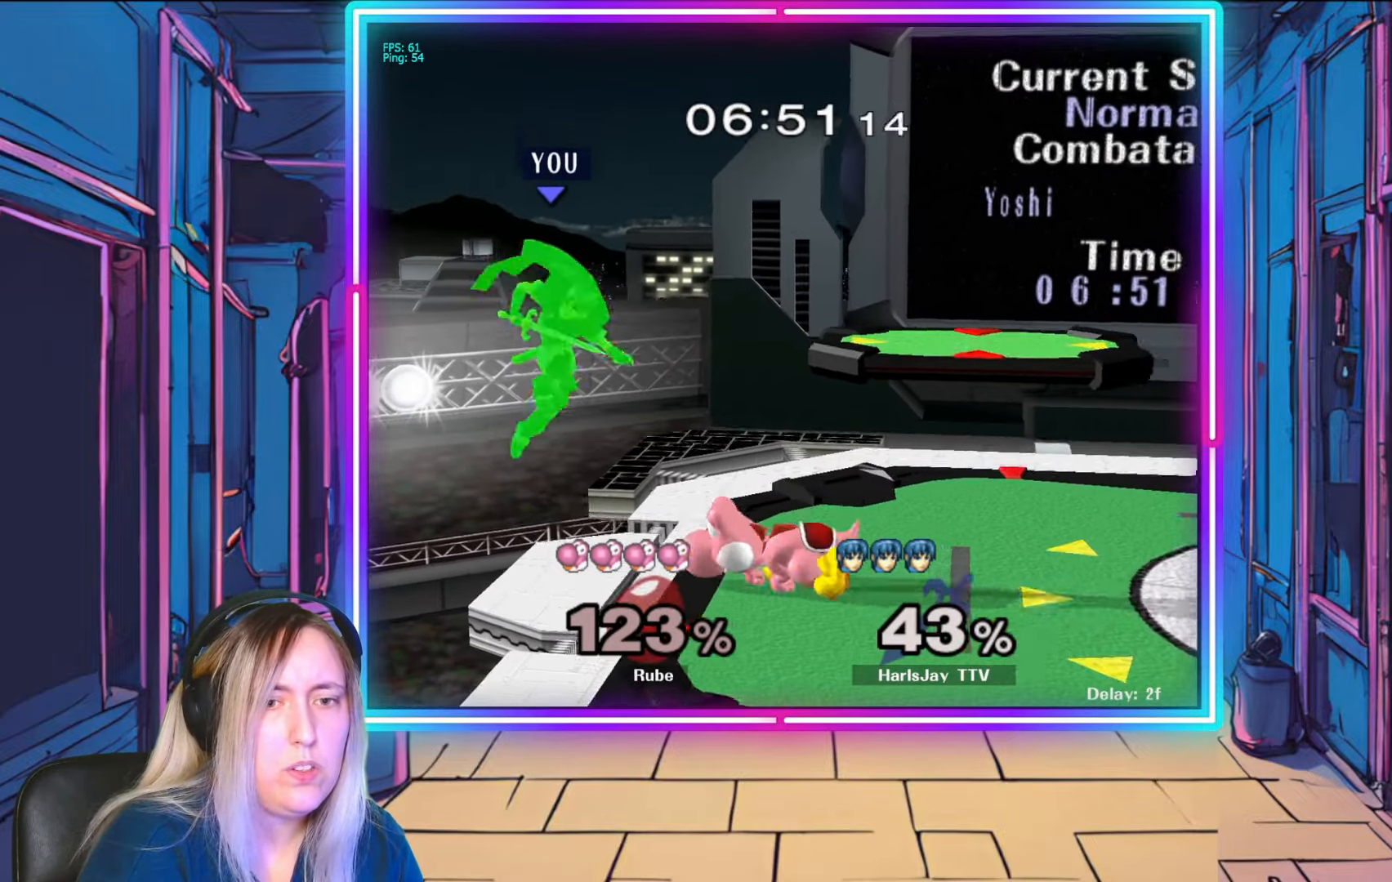
{"buttons": [], "left_stick": "right", "right_stick": "center", "events": [[33, "B", "down"], [200, "B", "up"], [233, "B", "down"], [400, "B", "up"]]}
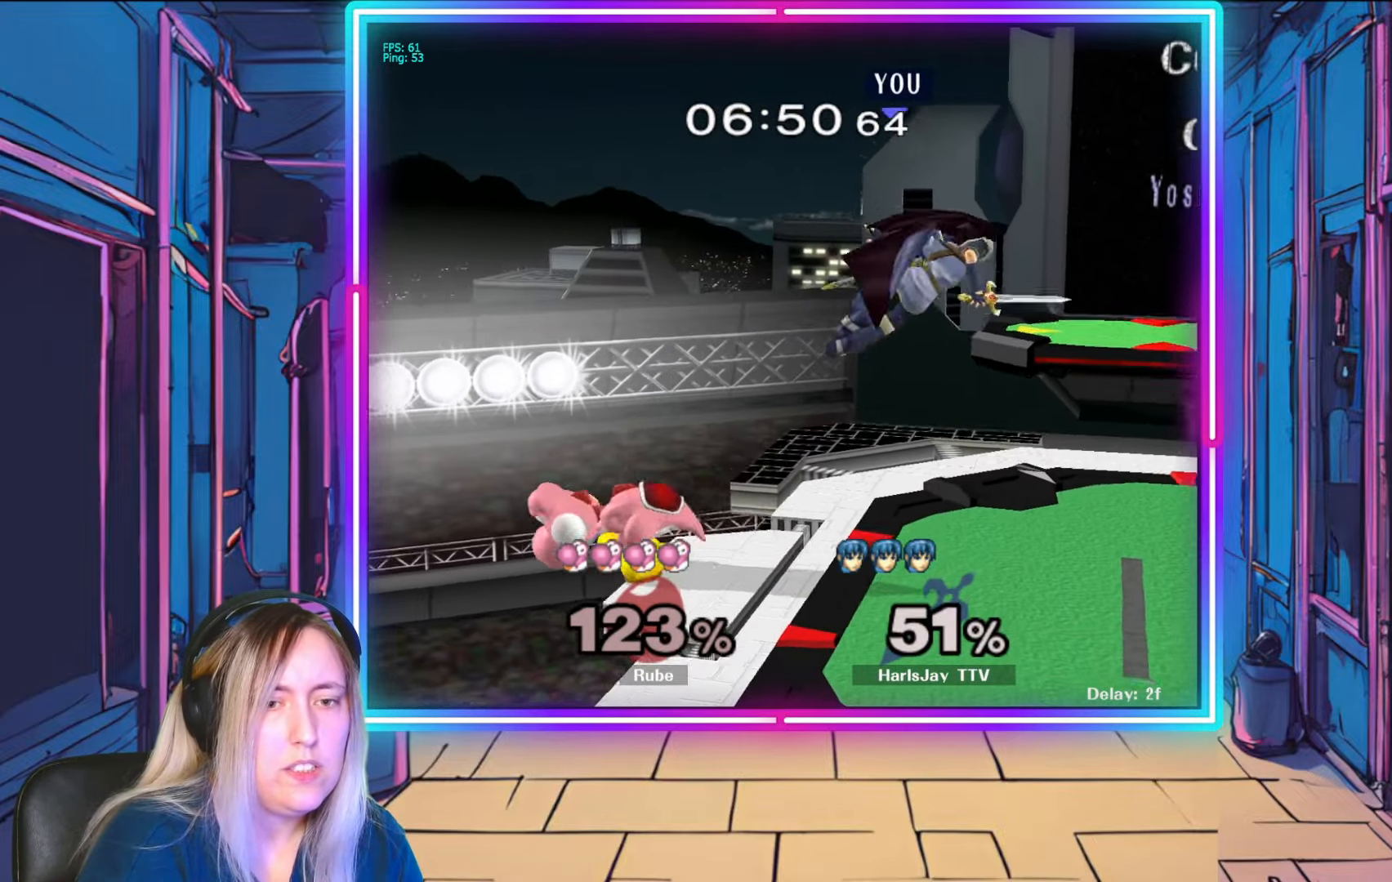
{"buttons": [], "left_stick": "down-left", "right_stick": "left", "events": [[33, "left_stick", "down-right"], [217, "left_stick", "down-left"], [317, "left_stick", "left"], [433, "right_stick", "left"], [450, "left_stick", "down-left"]]}
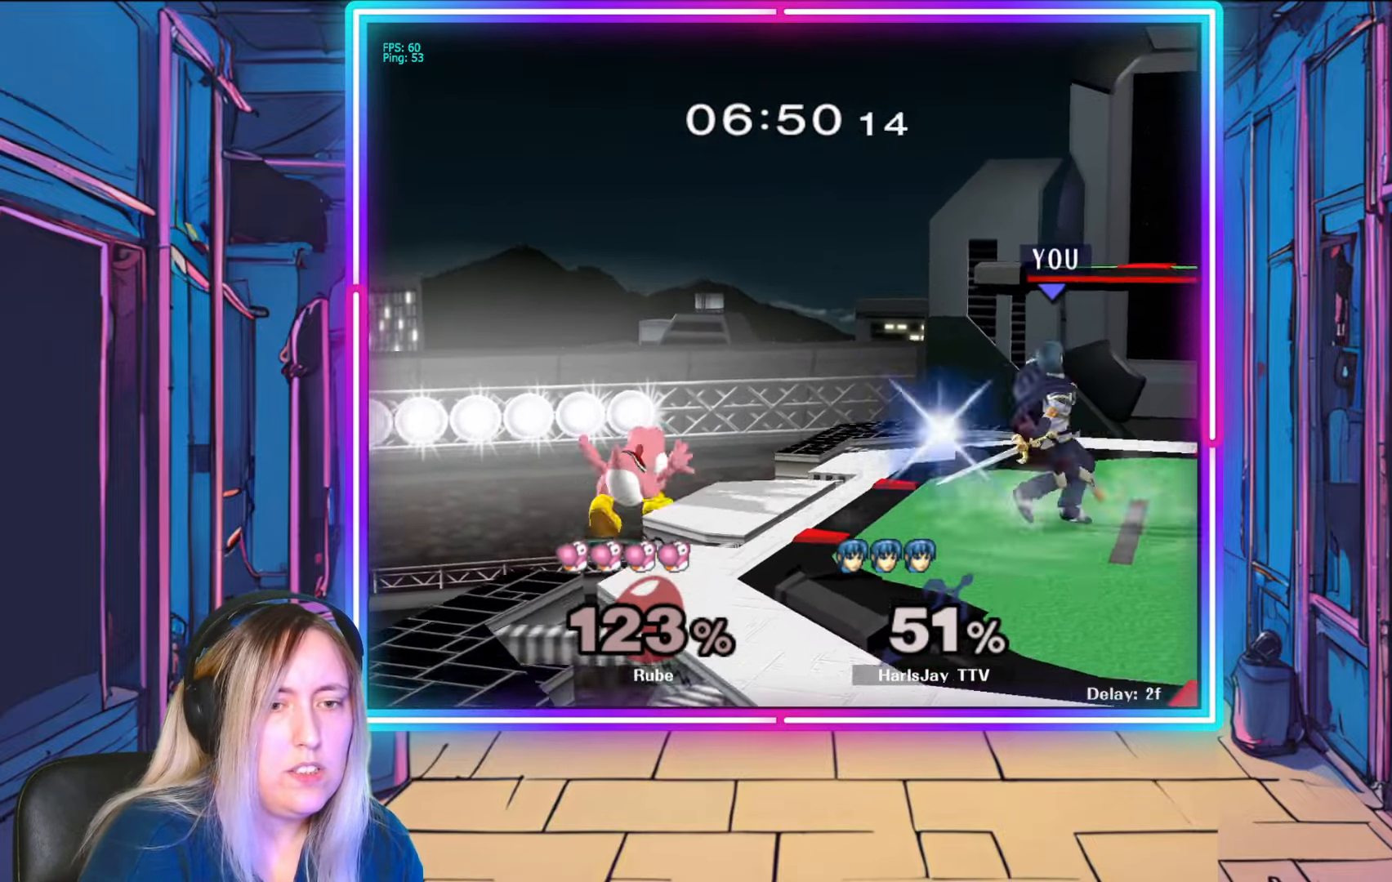
{"buttons": [], "left_stick": "down", "right_stick": "center", "events": [[50, "right_stick", "center"], [233, "right_stick", "up-left"], [267, "left_stick", "down"], [350, "right_stick", "center"]]}
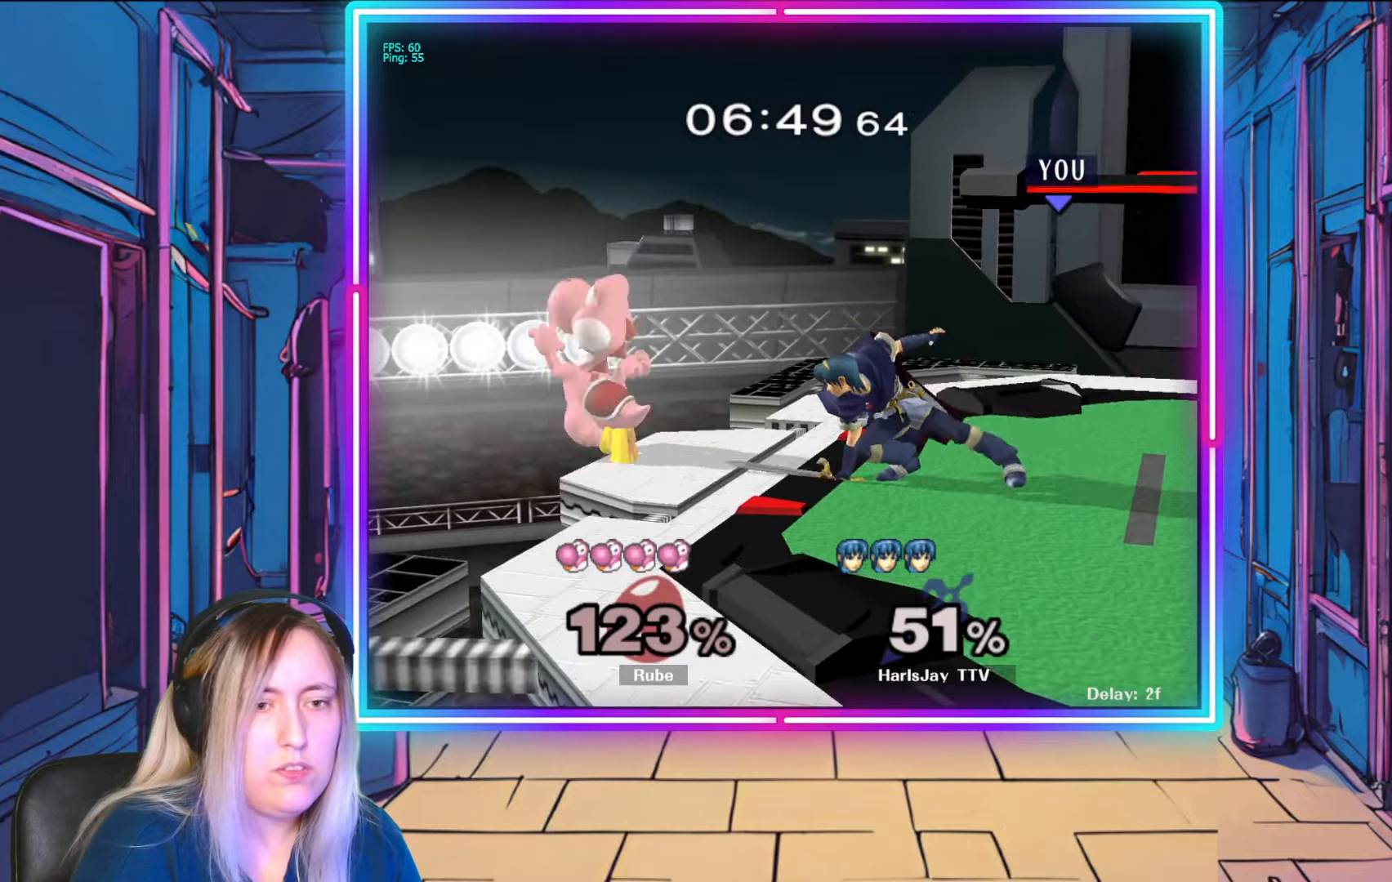
{"buttons": [], "left_stick": "down", "right_stick": "center", "events": [[17, "A", "down"], [117, "A", "up"], [167, "A", "down"], [283, "A", "up"], [333, "A", "down"], [467, "A", "up"]]}
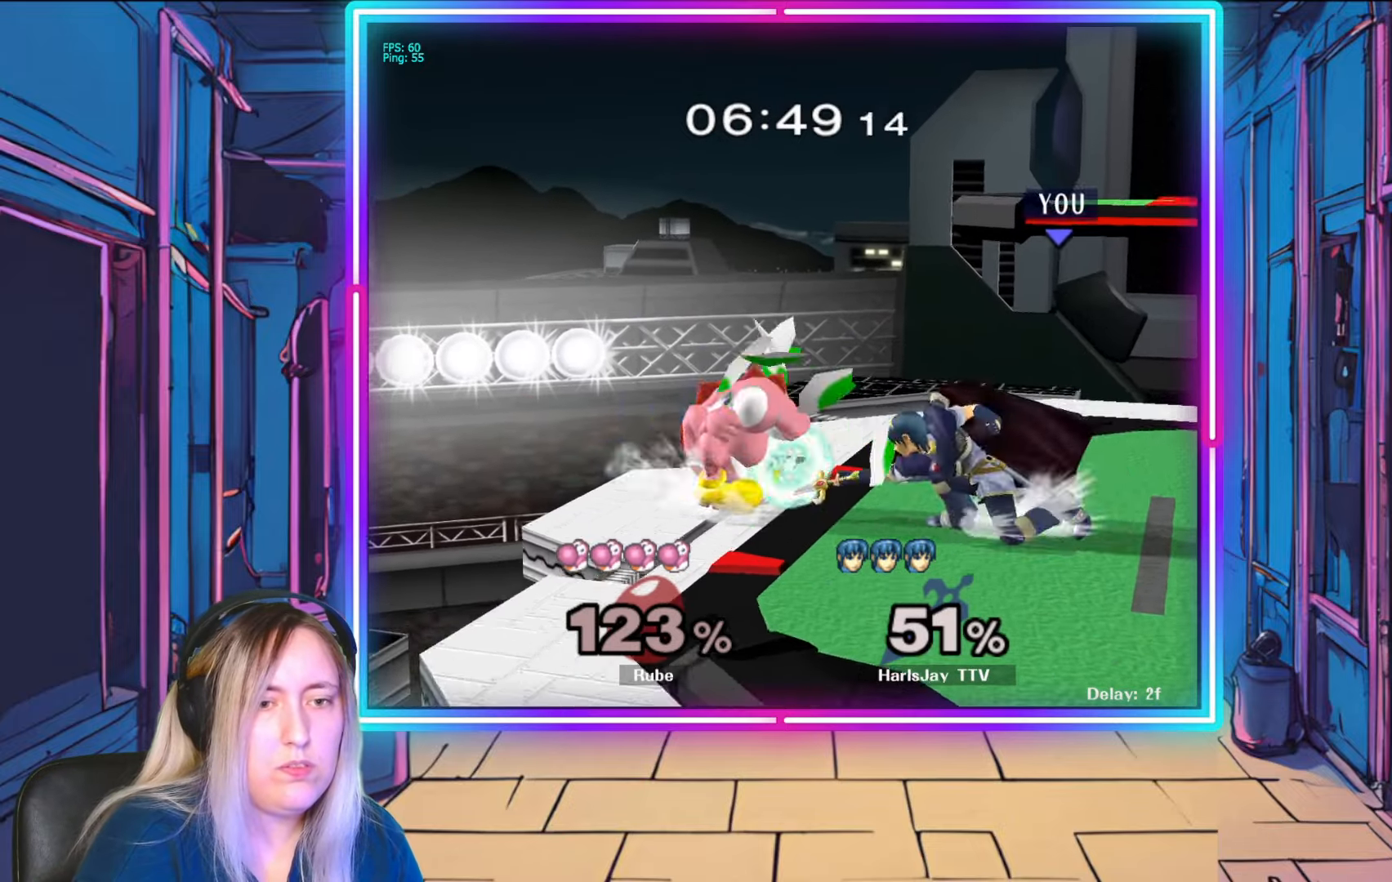
{"buttons": [], "left_stick": "down", "right_stick": "center", "events": [[33, "left_stick", "down-left"], [117, "right_stick", "up-left"], [250, "right_stick", "center"], [350, "right_stick", "up-left"], [417, "left_stick", "down"], [467, "right_stick", "center"]]}
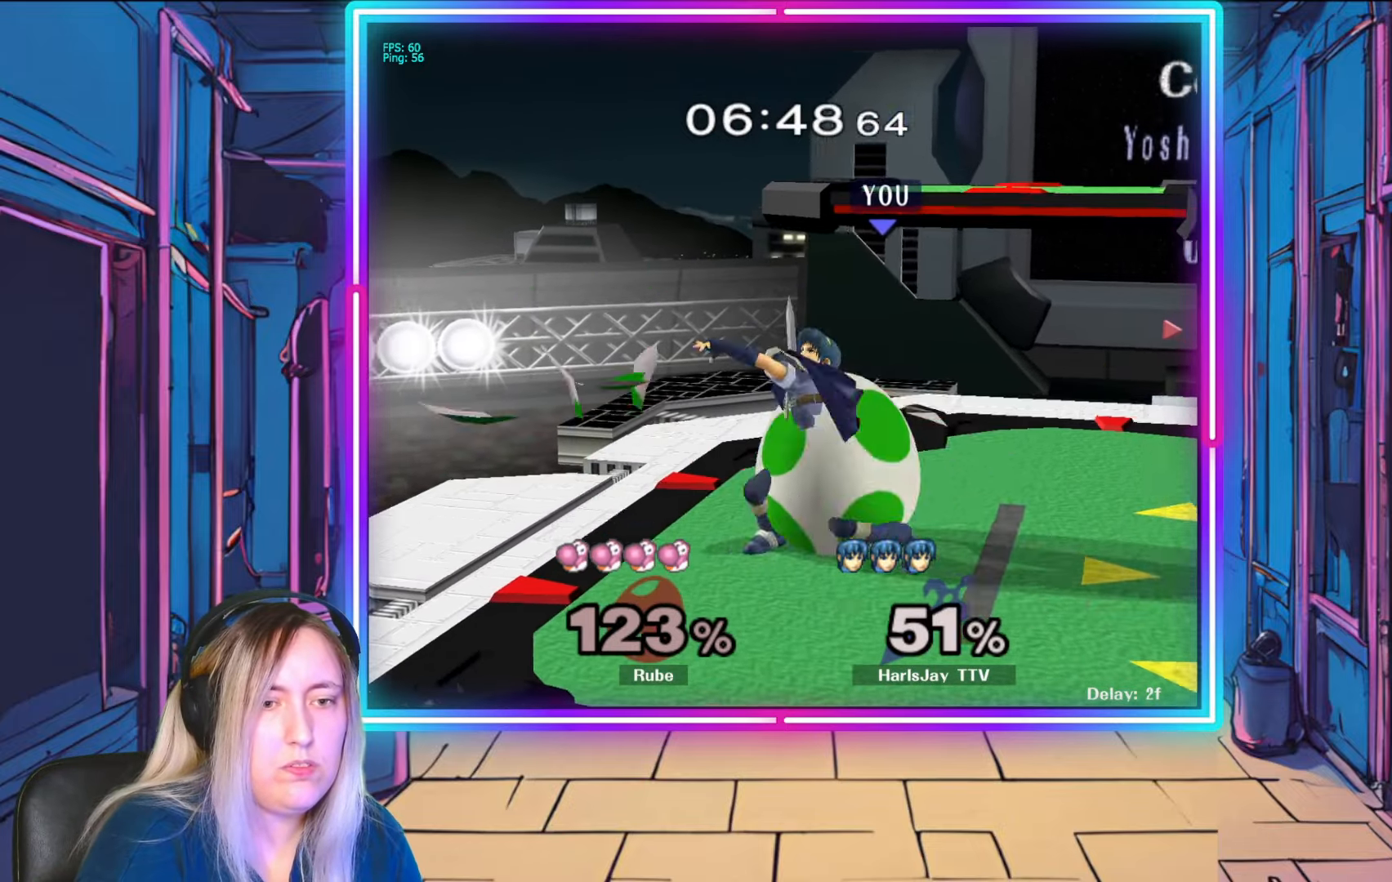
{"buttons": ["A"], "left_stick": "center", "right_stick": "center", "events": [[100, "left_stick", "center"], [133, "A", "down"], [267, "A", "up"], [267, "left_stick", "down"], [383, "A", "down"], [433, "left_stick", "center"]]}
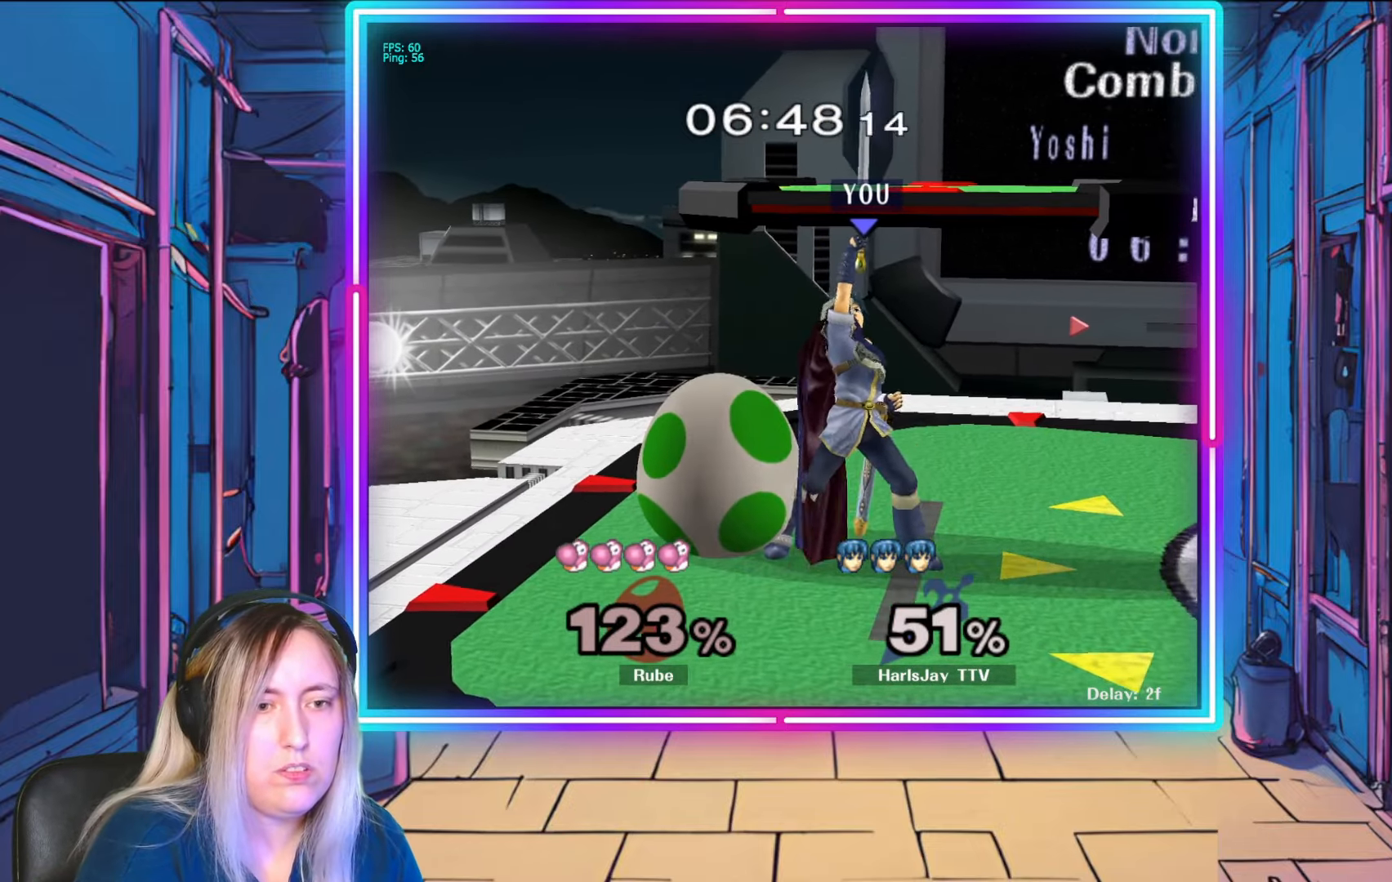
{"buttons": ["R1"], "left_stick": "right", "right_stick": "center", "events": [[17, "A", "up"], [17, "left_stick", "down"], [117, "R1", "down"], [217, "left_stick", "center"], [283, "left_stick", "right"], [417, "left_stick", "center"], [467, "left_stick", "right"]]}
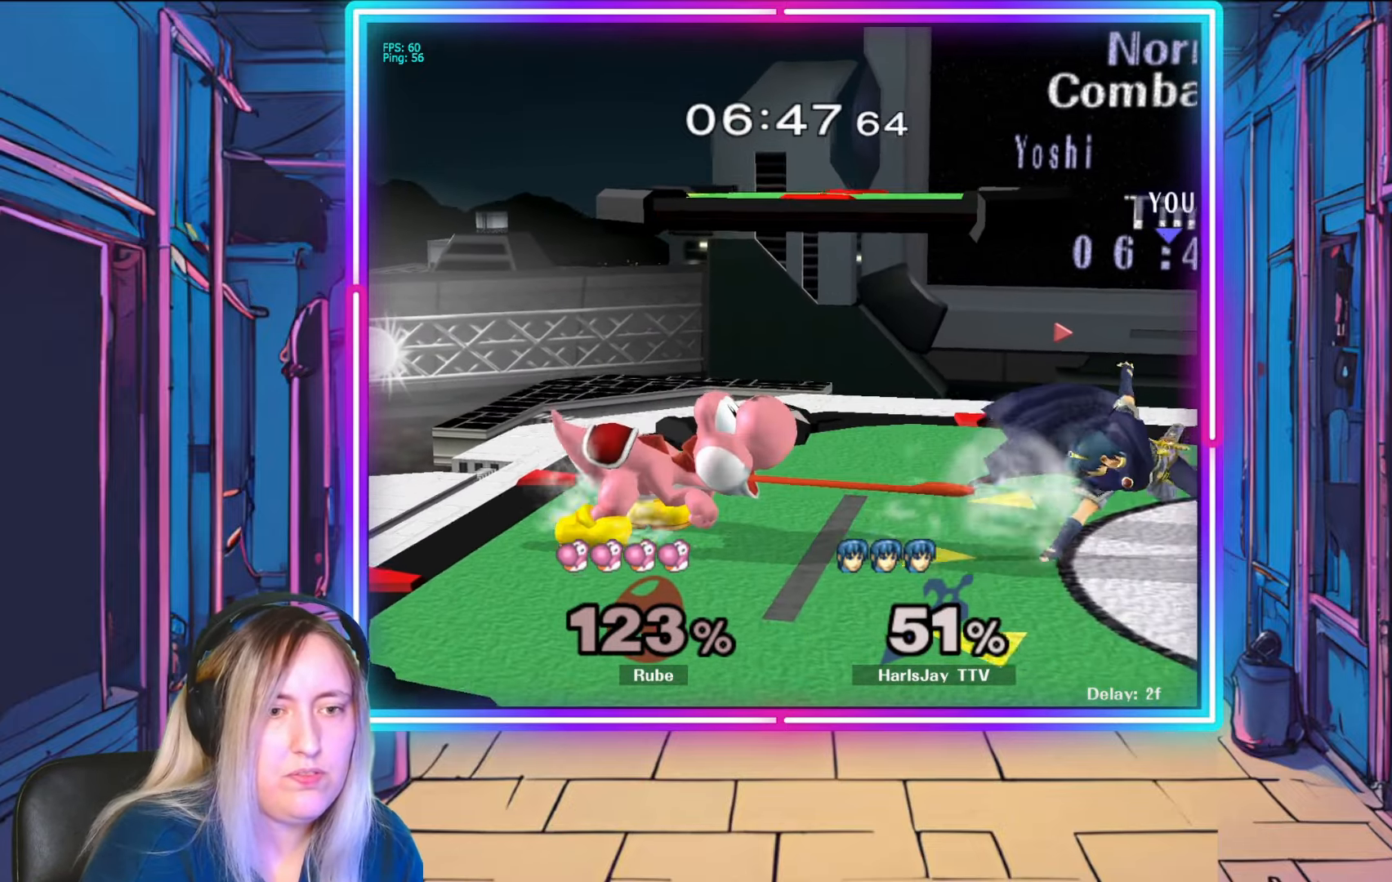
{"buttons": [], "left_stick": "left", "right_stick": "center", "events": [[100, "left_stick", "center"], [183, "R1", "up"], [200, "left_stick", "down"], [317, "A", "down"], [400, "A", "up"], [467, "left_stick", "left"]]}
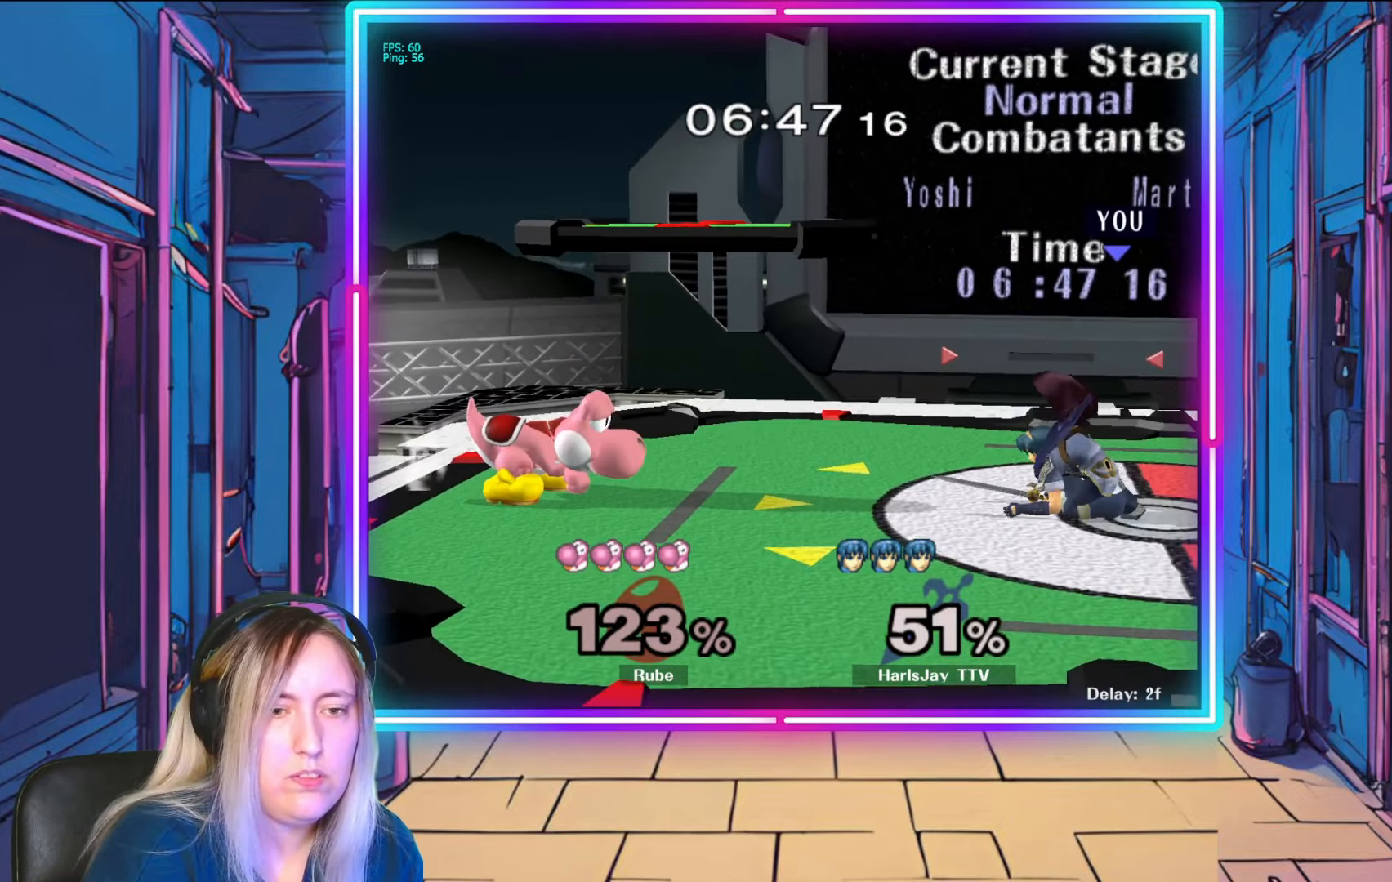
{"buttons": ["A"], "left_stick": "down-left", "right_stick": "center", "events": [[350, "right_stick", "up-left"], [433, "left_stick", "down-left"], [483, "right_stick", "center"], [500, "A", "down"]]}
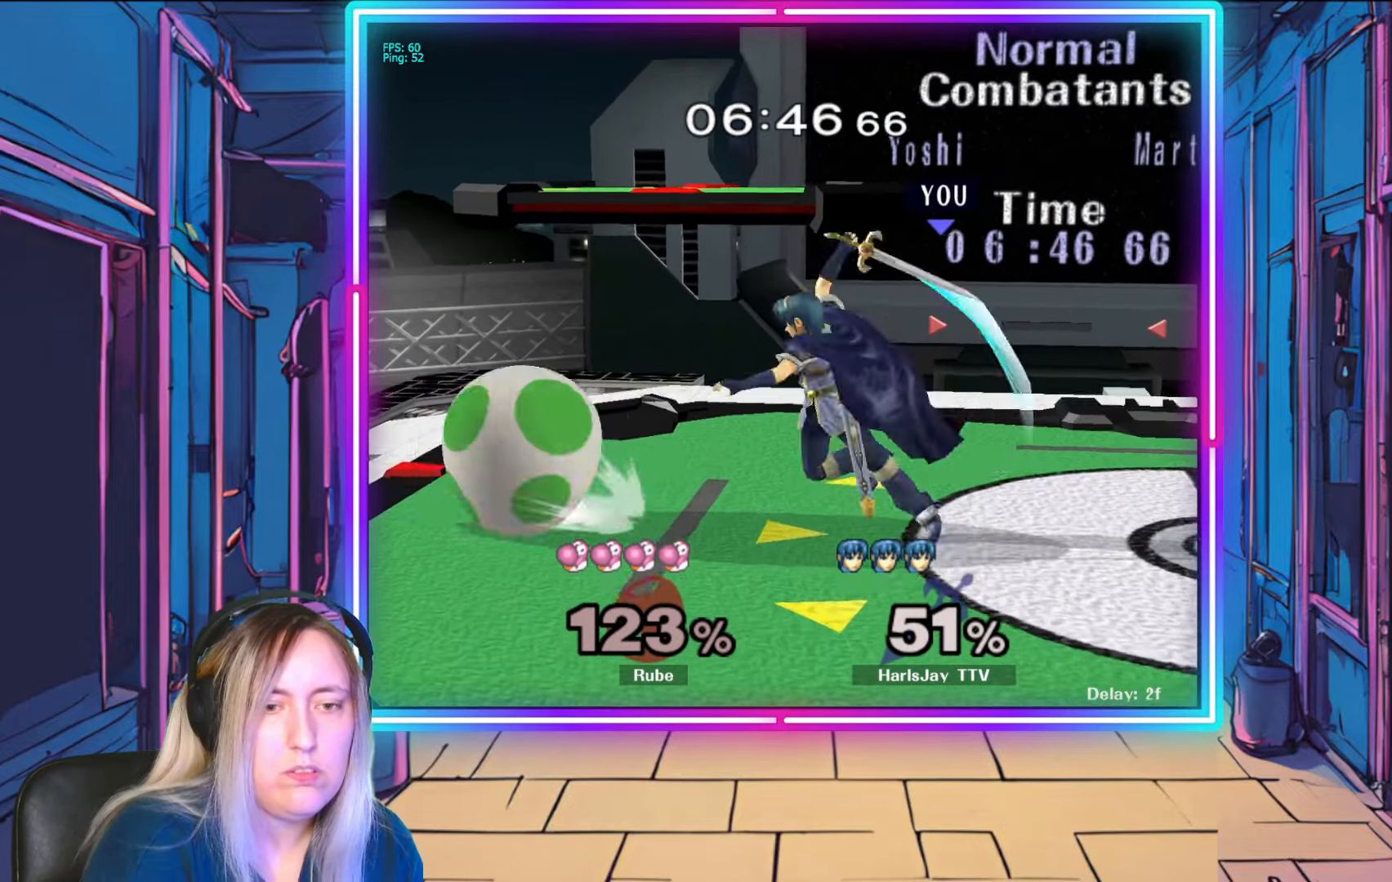
{"buttons": ["R1"], "left_stick": "right", "right_stick": "center", "events": [[17, "left_stick", "down"], [133, "left_stick", "center"], [283, "A", "up"], [283, "left_stick", "up-right"], [333, "R1", "down"], [333, "left_stick", "down-right"], [433, "left_stick", "center"], [500, "left_stick", "right"]]}
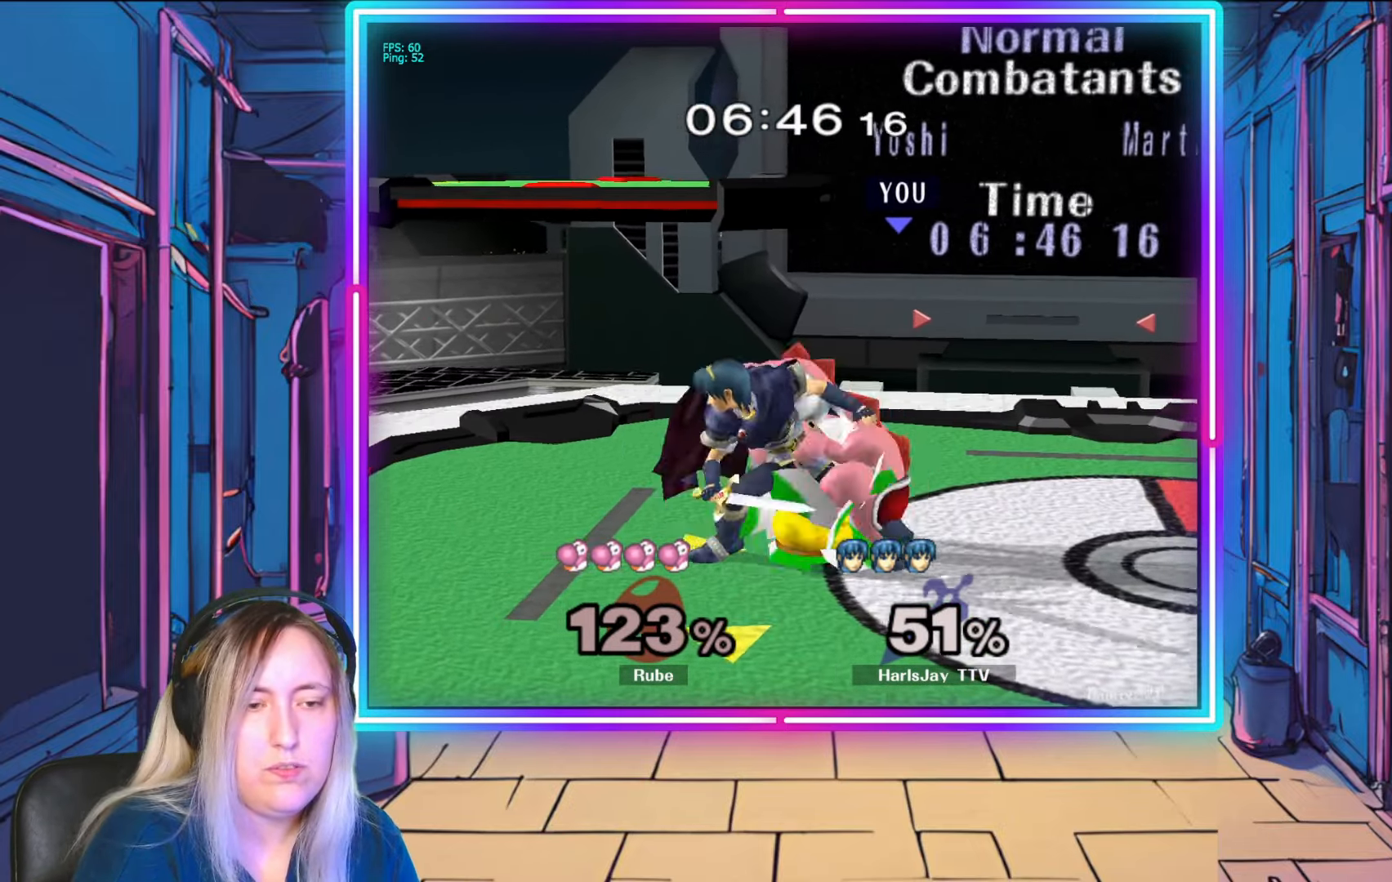
{"buttons": ["R1"], "left_stick": "center", "right_stick": "center", "events": [[133, "left_stick", "center"], [217, "left_stick", "right"], [367, "left_stick", "center"]]}